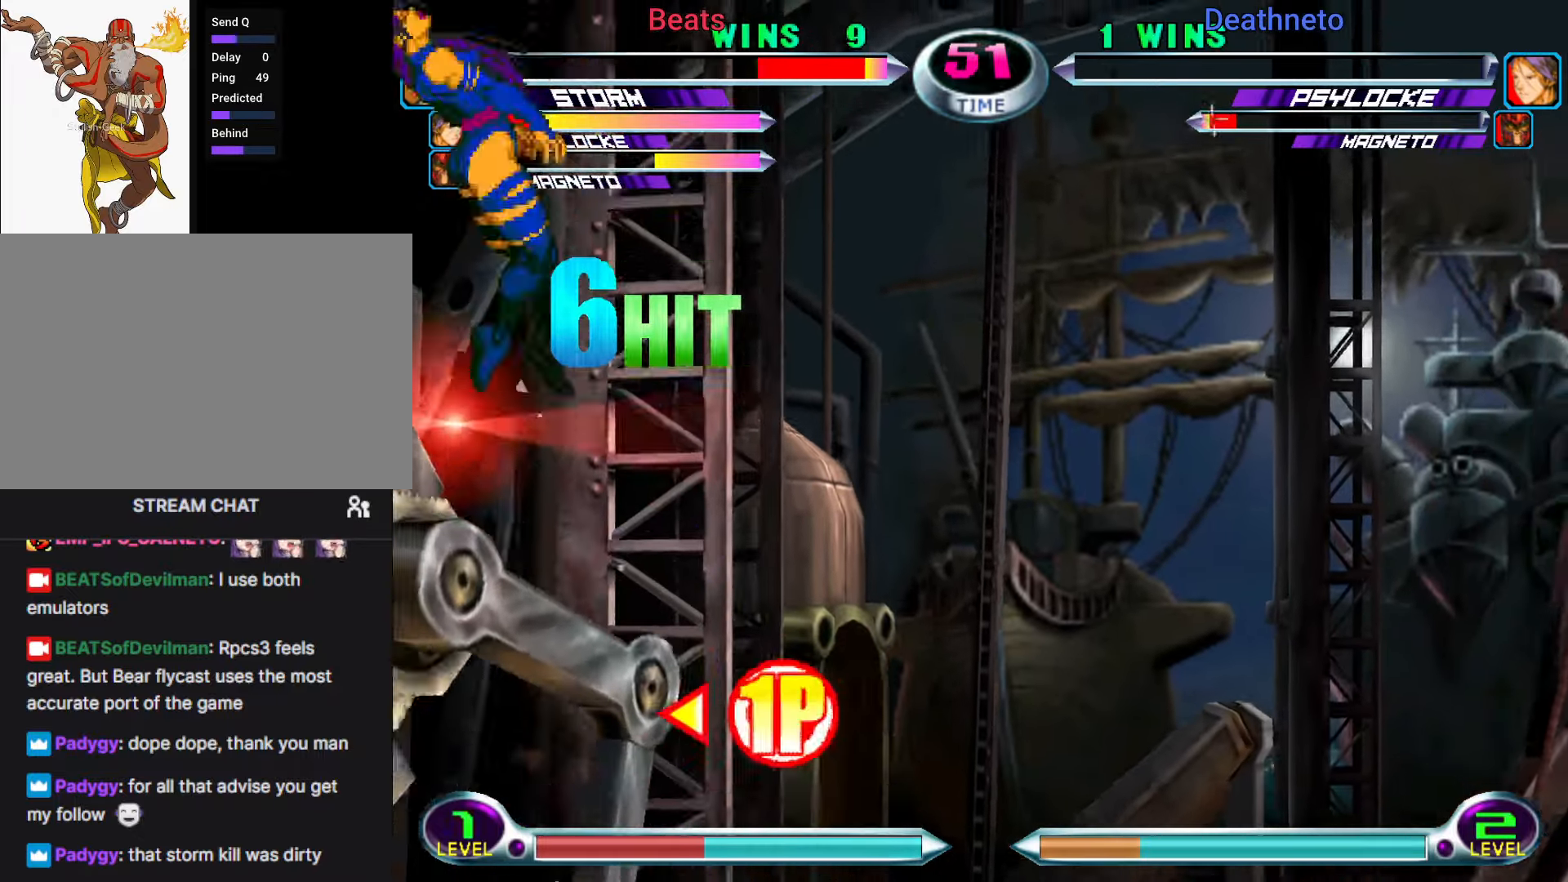
Gameplay with a controller (arcade stick); each line is a JSON object with the inputs held at the frame after it (dt_ms = milliseconds from this image to that frame). "events" lists button and stick changes between this image and that frame as [ms after this image, input, new state], when the widget could be followed in between. Not read: L3 R3.
{"dt_ms": 500, "buttons": [], "left_stick": "center", "events": []}
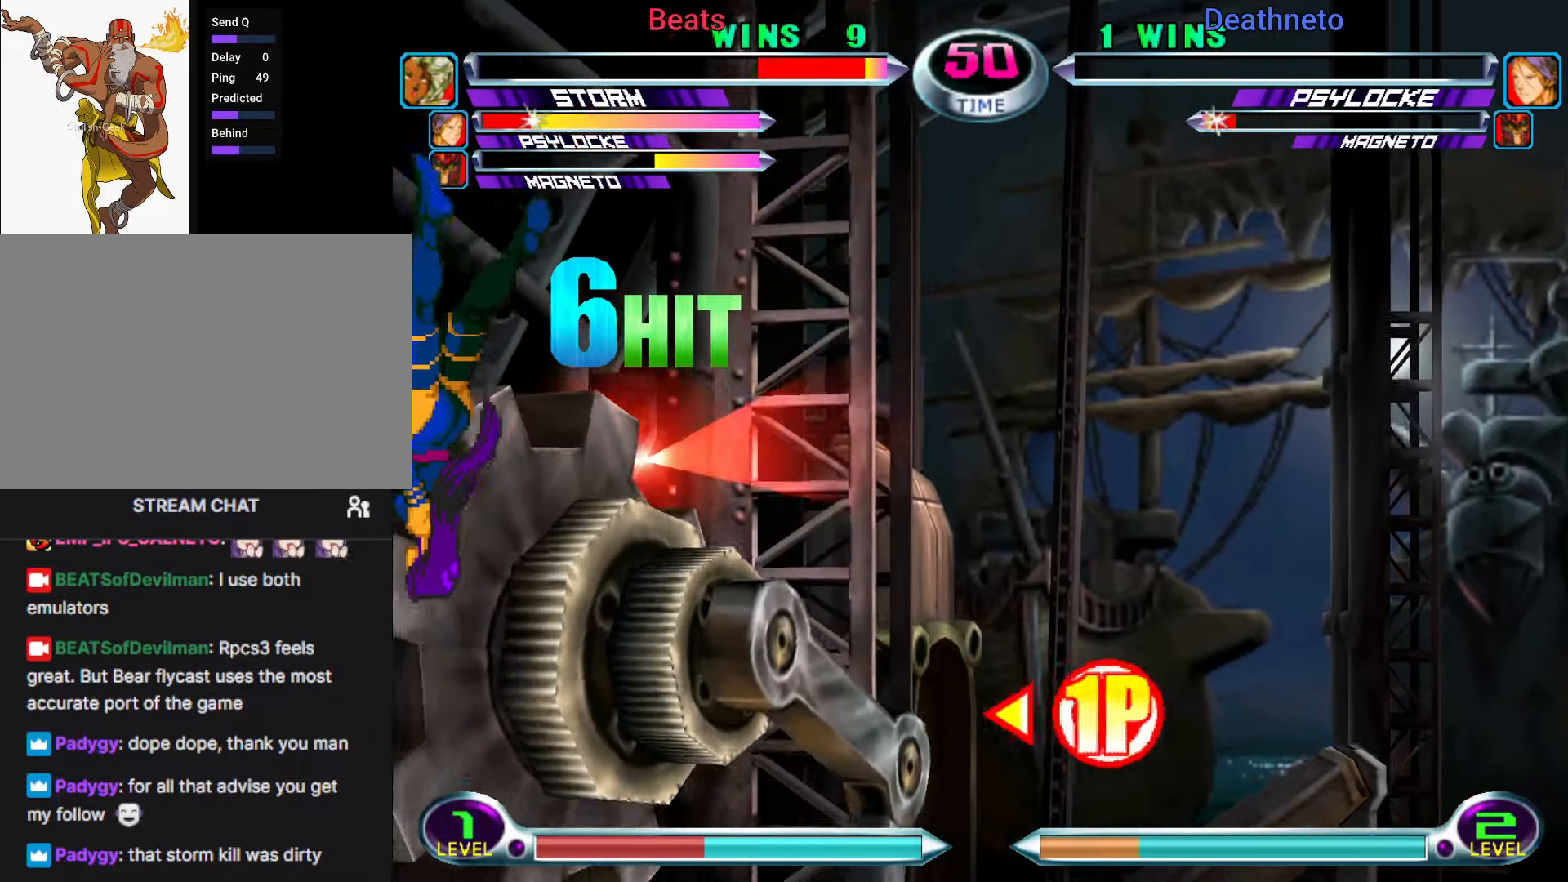
{"dt_ms": 500, "buttons": [], "left_stick": "center", "events": [[67, "SQUARE", "down"], [167, "SQUARE", "up"]]}
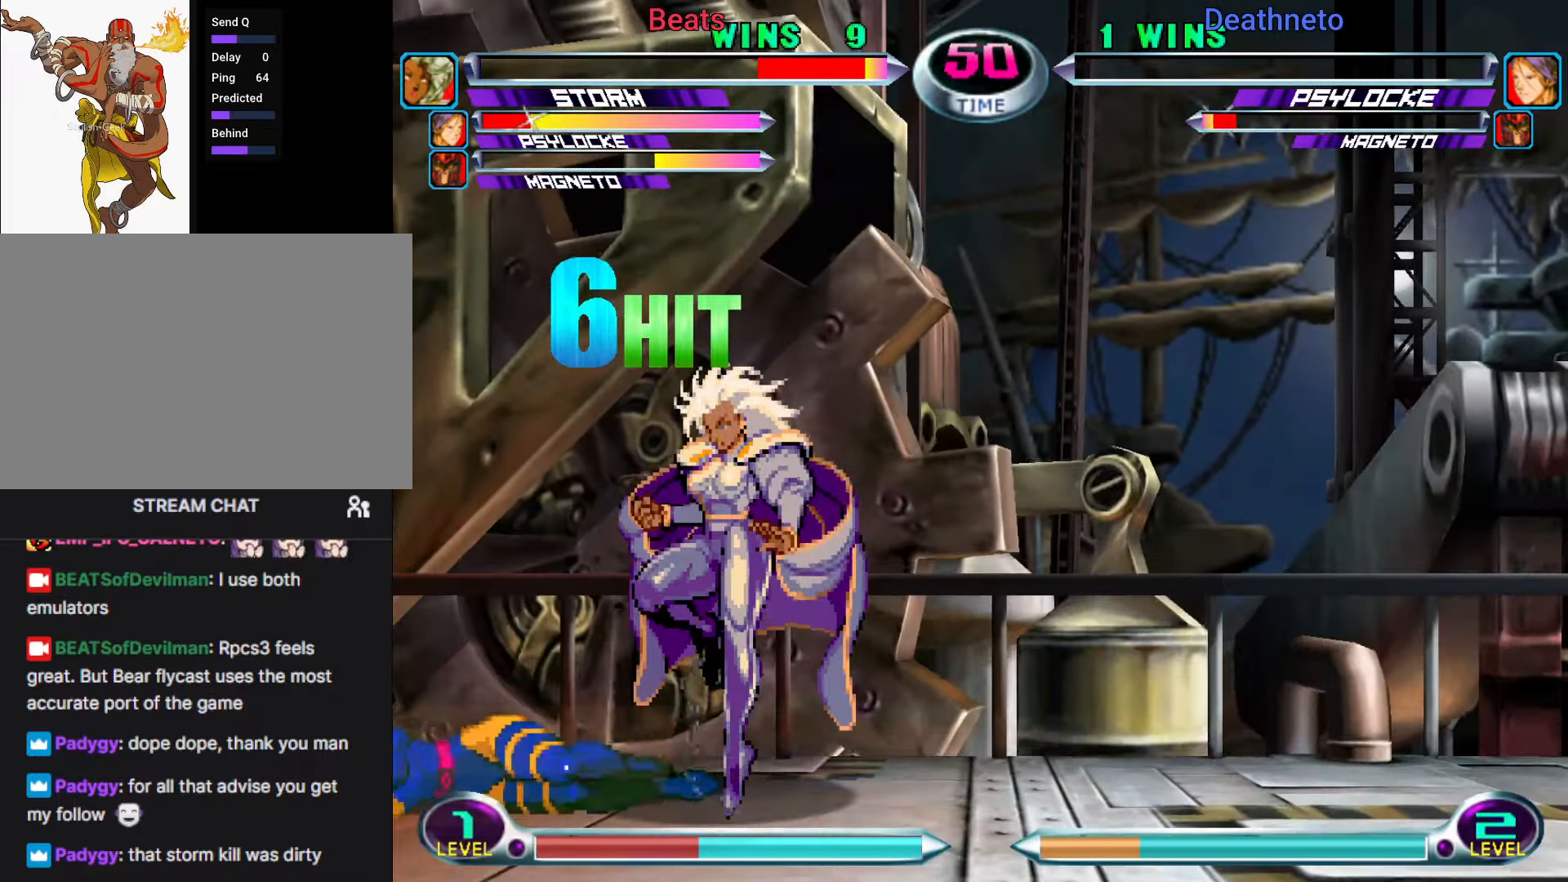
{"dt_ms": 500, "buttons": [], "left_stick": "center", "events": [[100, "R1", "down"], [200, "R1", "up"], [200, "left_stick", "right"], [333, "left_stick", "down"], [400, "SQUARE", "down"], [400, "TRIANGLE", "down"], [433, "left_stick", "up"], [450, "SQUARE", "up"], [450, "TRIANGLE", "up"], [483, "left_stick", "center"]]}
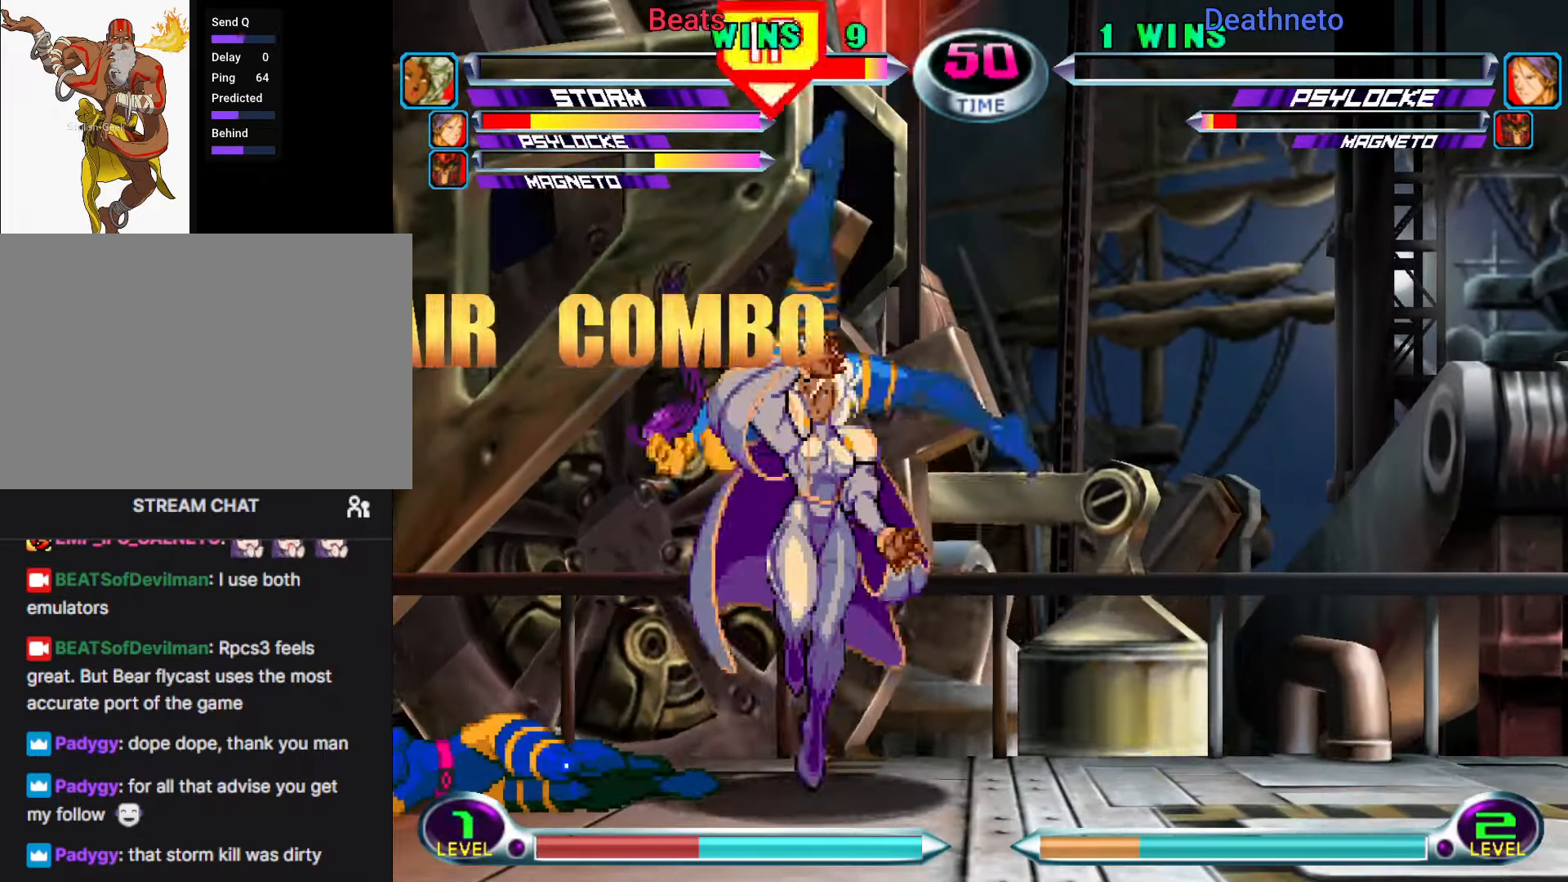
{"dt_ms": 500, "buttons": ["CROSS"], "left_stick": "center", "events": [[283, "R1", "down"], [300, "CIRCLE", "down"], [300, "R2", "down"], [300, "TRIANGLE", "down"], [317, "CROSS", "down"], [317, "R1", "up"], [317, "R2", "up"], [317, "SQUARE", "down"], [317, "TRIANGLE", "up"], [333, "CIRCLE", "up"], [333, "SQUARE", "up"], [350, "CROSS", "up"], [383, "CROSS", "down"], [400, "CIRCLE", "down"], [417, "CROSS", "up"], [417, "SQUARE", "down"], [433, "R1", "down"], [433, "SQUARE", "up"], [433, "TRIANGLE", "down"], [483, "CROSS", "down"], [483, "R1", "up"], [483, "SQUARE", "down"], [483, "TRIANGLE", "up"], [500, "CIRCLE", "up"], [500, "SQUARE", "up"]]}
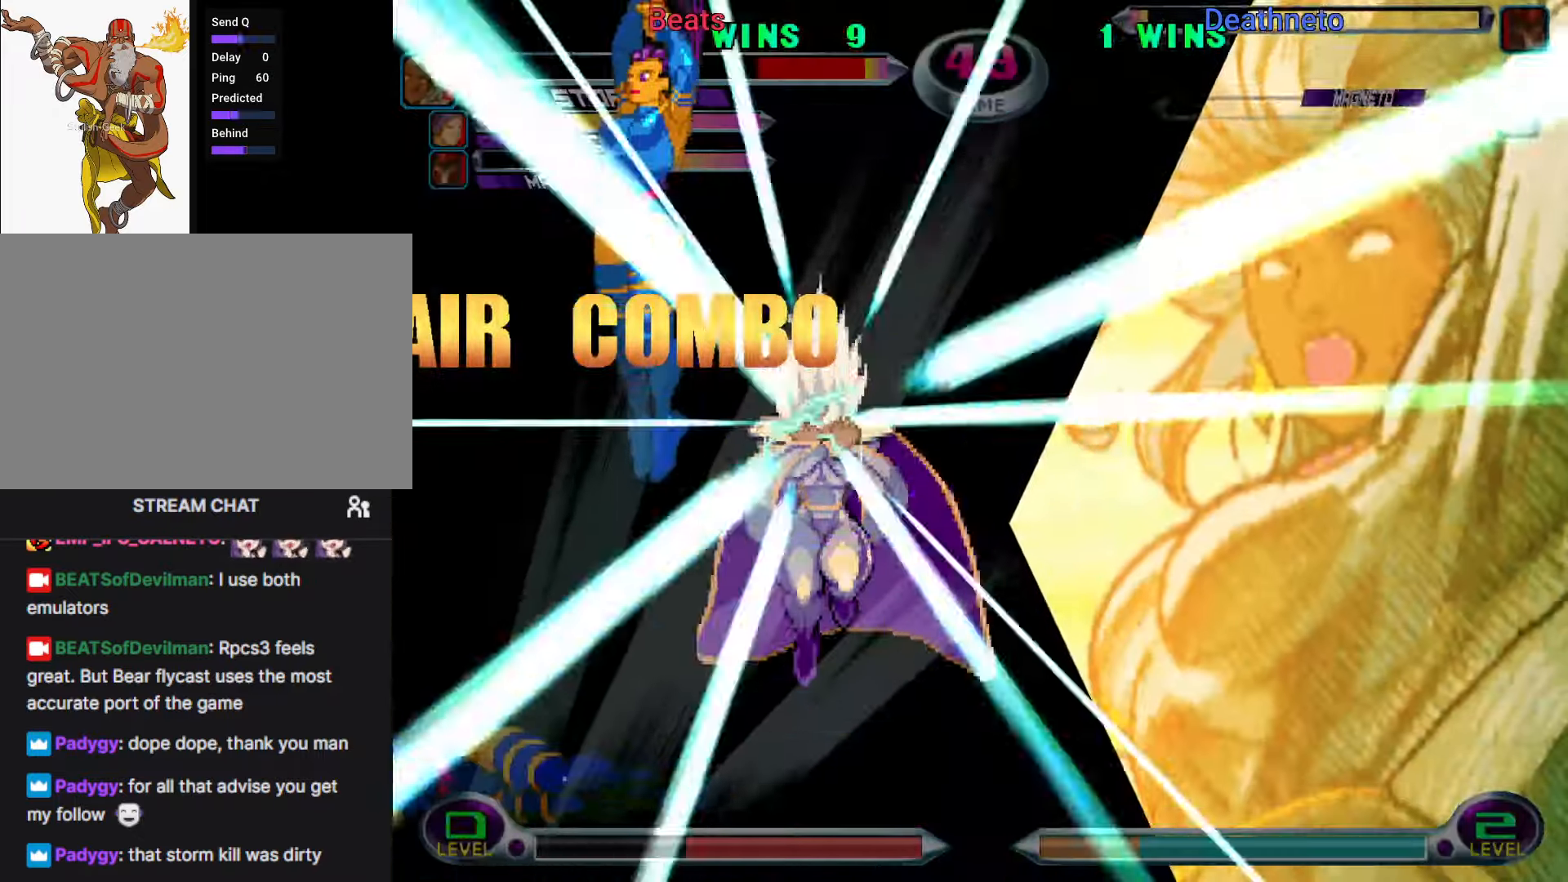
{"dt_ms": 500, "buttons": ["CROSS", "CIRCLE", "SQUARE"], "left_stick": "center", "events": [[33, "CROSS", "up"], [50, "CROSS", "down"], [83, "CROSS", "up"], [83, "TRIANGLE", "down"], [100, "R1", "down"], [133, "CIRCLE", "down"], [150, "R1", "up"], [150, "SQUARE", "down"], [167, "CROSS", "down"], [167, "SQUARE", "up"], [167, "TRIANGLE", "up"], [200, "CIRCLE", "up"], [233, "CIRCLE", "down"], [233, "SQUARE", "down"], [250, "CIRCLE", "up"], [250, "CROSS", "up"], [250, "R1", "down"], [250, "SQUARE", "up"], [250, "TRIANGLE", "down"], [283, "CIRCLE", "down"], [300, "R1", "up"], [300, "SQUARE", "down"], [317, "CROSS", "down"], [317, "SQUARE", "up"], [317, "TRIANGLE", "up"], [367, "SQUARE", "down"], [383, "CIRCLE", "up"], [383, "CROSS", "up"], [383, "TRIANGLE", "down"], [400, "R1", "down"], [400, "SQUARE", "up"], [433, "R1", "up"], [433, "SQUARE", "down"], [450, "CIRCLE", "down"], [450, "CROSS", "down"], [450, "TRIANGLE", "up"], [467, "SQUARE", "up"], [483, "CIRCLE", "up"], [500, "CIRCLE", "down"], [500, "SQUARE", "down"]]}
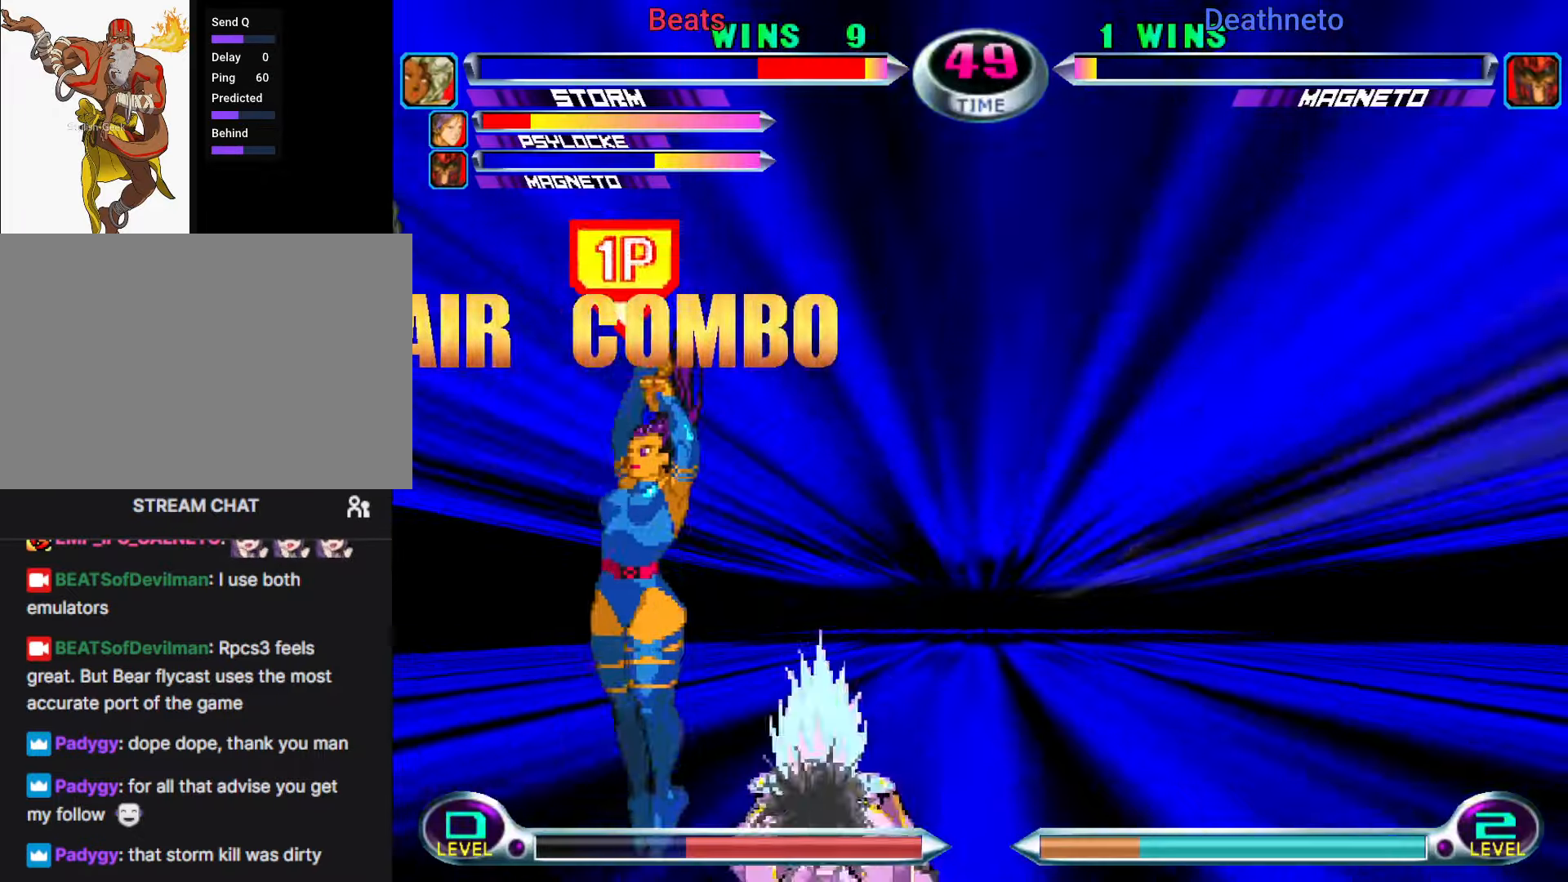
{"dt_ms": 500, "buttons": ["CROSS", "CIRCLE"], "left_stick": "center", "events": [[17, "CROSS", "up"], [17, "TRIANGLE", "down"], [33, "CIRCLE", "up"], [33, "R1", "down"], [33, "SQUARE", "up"], [50, "CIRCLE", "down"], [67, "R1", "up"], [67, "R2", "down"], [67, "SQUARE", "down"], [67, "TRIANGLE", "up"], [83, "CROSS", "down"], [83, "R2", "up"], [100, "CIRCLE", "up"], [100, "SQUARE", "up"], [133, "CIRCLE", "down"], [167, "CROSS", "up"], [167, "R2", "down"], [167, "TRIANGLE", "down"], [200, "R2", "up"], [200, "SQUARE", "down"], [217, "CROSS", "down"], [217, "TRIANGLE", "up"], [233, "SQUARE", "up"], [267, "SQUARE", "down"], [283, "CROSS", "up"], [283, "TRIANGLE", "down"], [300, "CIRCLE", "up"], [300, "R1", "down"], [300, "SQUARE", "up"], [317, "R1", "up"], [333, "CIRCLE", "down"], [333, "SQUARE", "down"], [350, "CROSS", "down"], [350, "TRIANGLE", "up"], [367, "SQUARE", "up"], [400, "SQUARE", "down"], [417, "CROSS", "up"], [417, "TRIANGLE", "down"], [450, "R2", "down"], [483, "CROSS", "down"], [483, "R2", "up"], [483, "TRIANGLE", "up"], [500, "SQUARE", "up"]]}
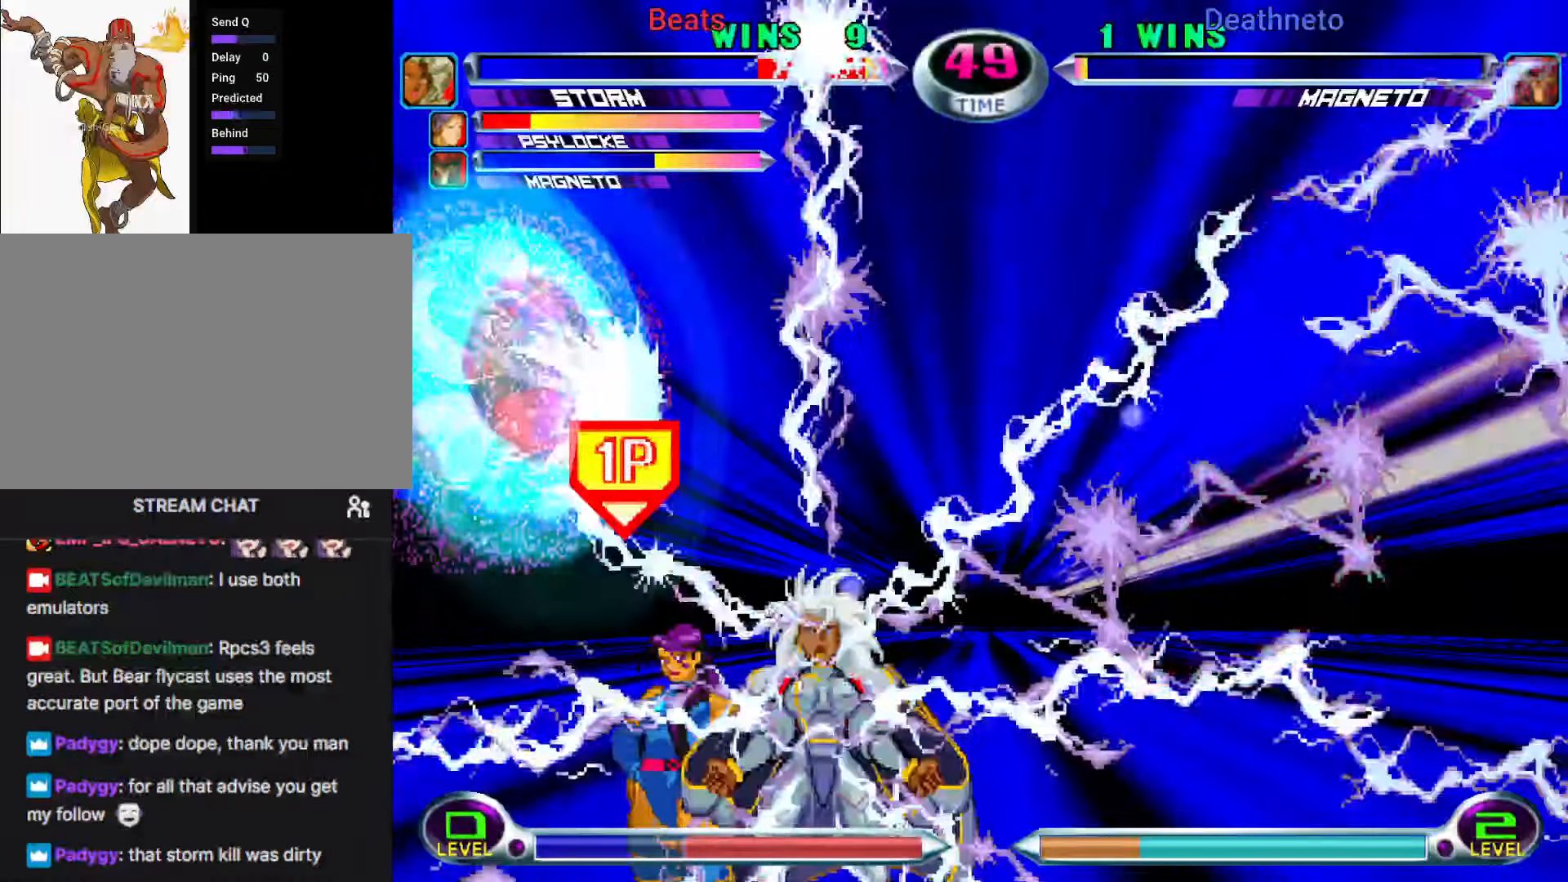
{"dt_ms": 500, "buttons": ["CIRCLE", "TRIANGLE", "R1"], "left_stick": "down-right", "events": [[33, "SQUARE", "down"], [50, "CROSS", "up"], [50, "R1", "down"], [50, "SQUARE", "up"], [50, "TRIANGLE", "down"], [100, "R1", "up"], [100, "SQUARE", "down"], [100, "TRIANGLE", "up"], [117, "CROSS", "down"], [117, "R2", "down"], [117, "SQUARE", "up"], [133, "R2", "up"], [167, "CROSS", "up"], [167, "SQUARE", "down"], [167, "TRIANGLE", "down"], [183, "R1", "down"], [183, "R2", "down"], [200, "R2", "up"], [200, "SQUARE", "up"], [200, "left_stick", "right"], [233, "R1", "up"], [233, "R2", "down"], [233, "SQUARE", "down"], [233, "TRIANGLE", "up"], [250, "CROSS", "down"], [267, "R2", "up"], [267, "SQUARE", "up"], [283, "SQUARE", "down"], [300, "CROSS", "up"], [300, "R2", "down"], [300, "TRIANGLE", "down"], [317, "R1", "down"], [317, "R2", "up"], [317, "SQUARE", "up"], [367, "R1", "up"], [367, "R2", "down"], [367, "SQUARE", "down"], [383, "CROSS", "down"], [383, "TRIANGLE", "up"], [400, "R2", "up"], [400, "SQUARE", "up"], [400, "left_stick", "down-right"], [417, "SQUARE", "down"], [433, "CROSS", "up"], [433, "TRIANGLE", "down"], [450, "R1", "down"], [450, "SQUARE", "up"], [467, "CIRCLE", "up"], [500, "CIRCLE", "down"]]}
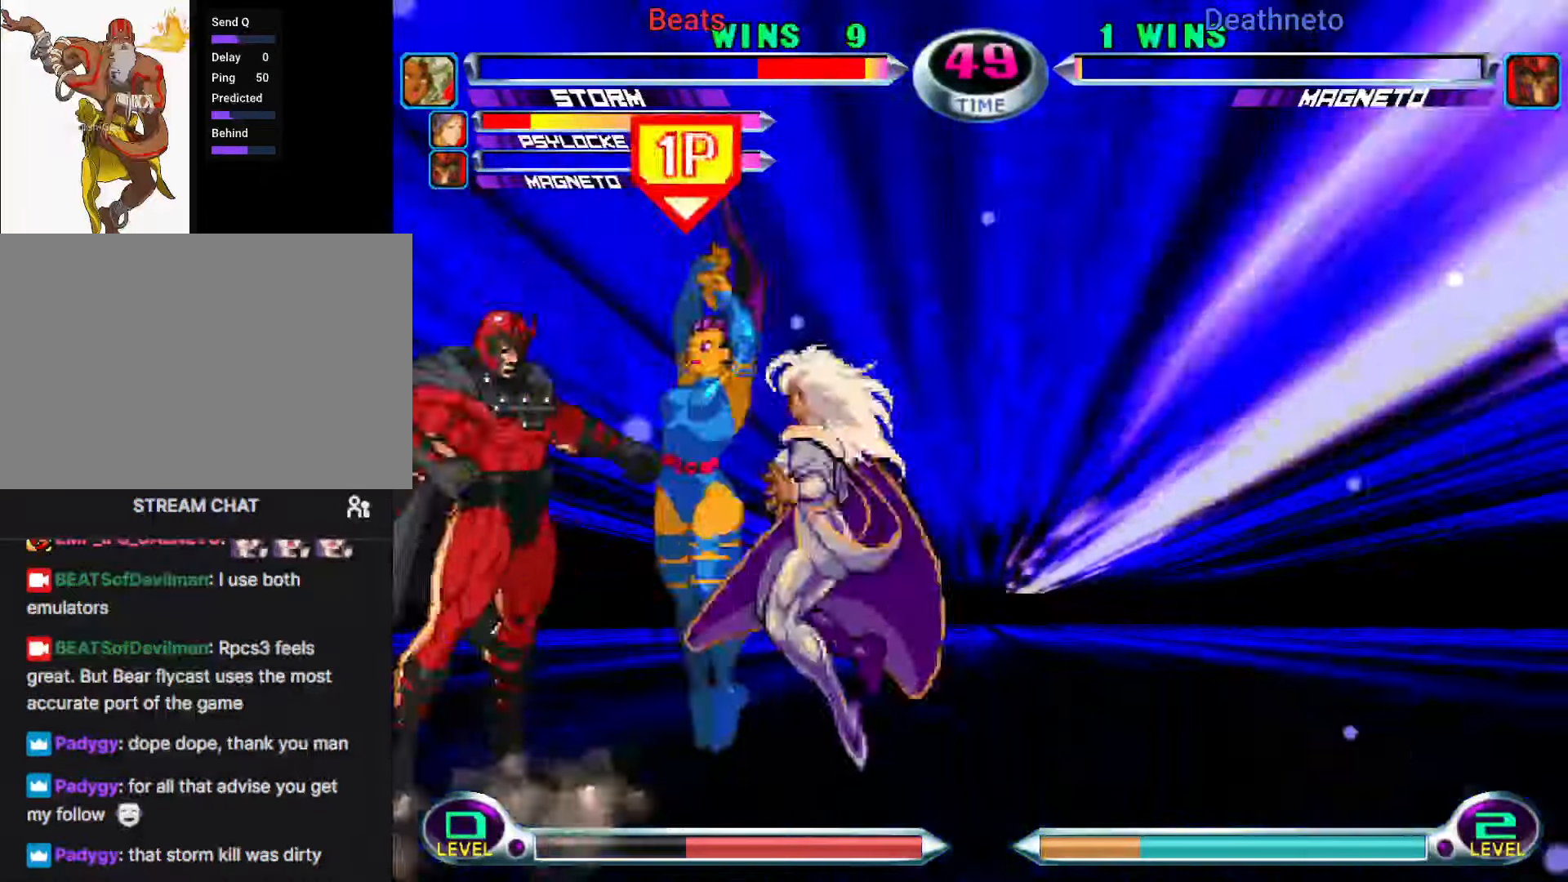
{"dt_ms": 500, "buttons": [], "left_stick": "down-right", "events": [[17, "SQUARE", "down"], [33, "R1", "up"], [50, "CROSS", "down"], [50, "TRIANGLE", "up"], [117, "CROSS", "up"], [117, "SQUARE", "up"], [133, "CIRCLE", "up"]]}
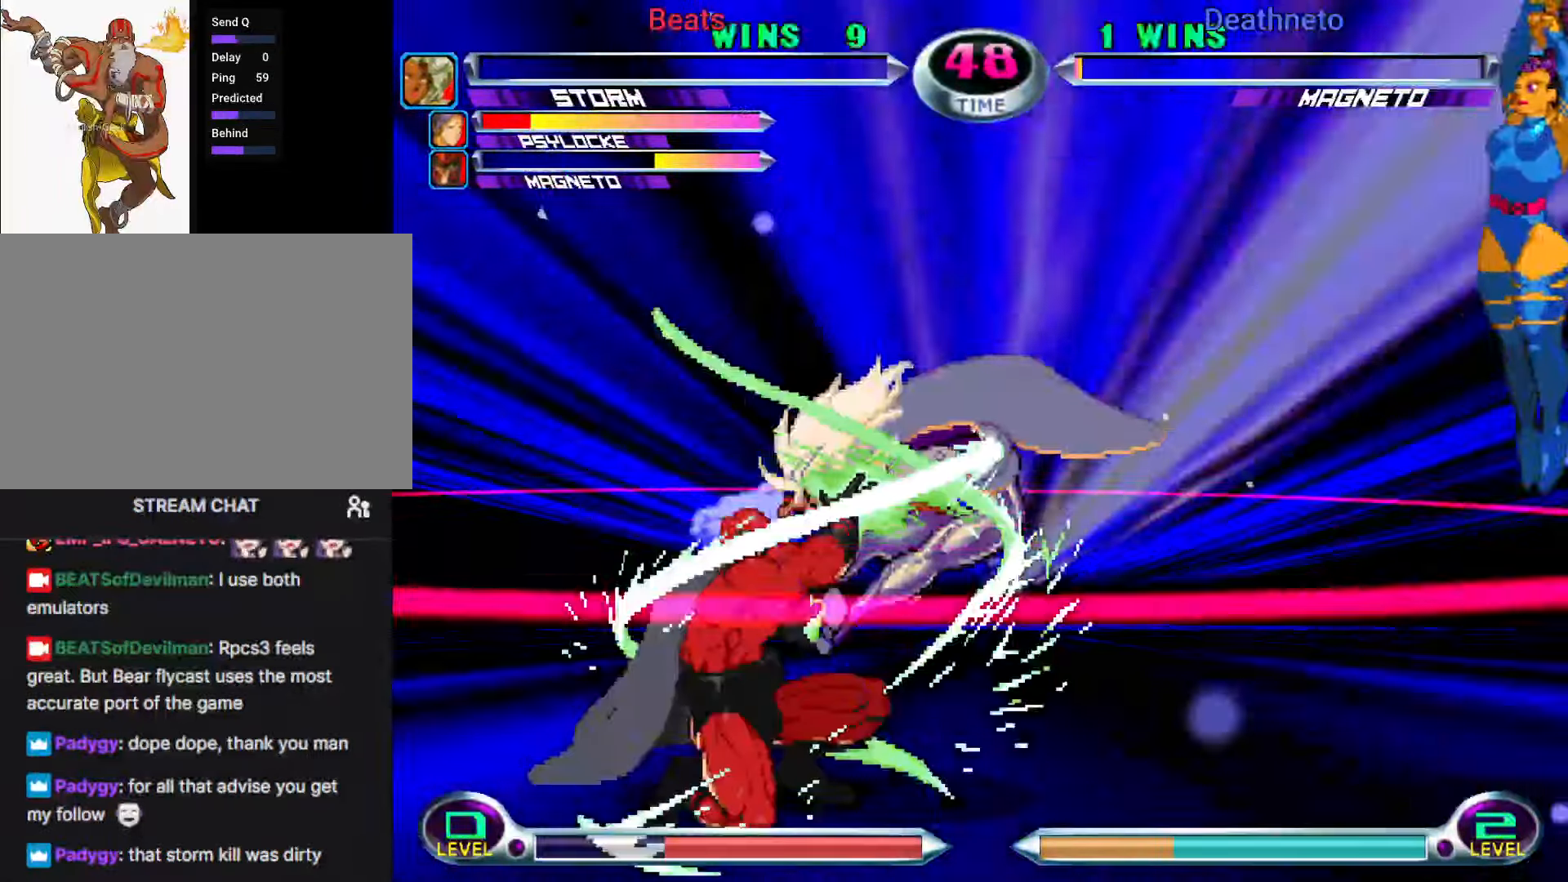
{"dt_ms": 500, "buttons": [], "left_stick": "down-right", "events": []}
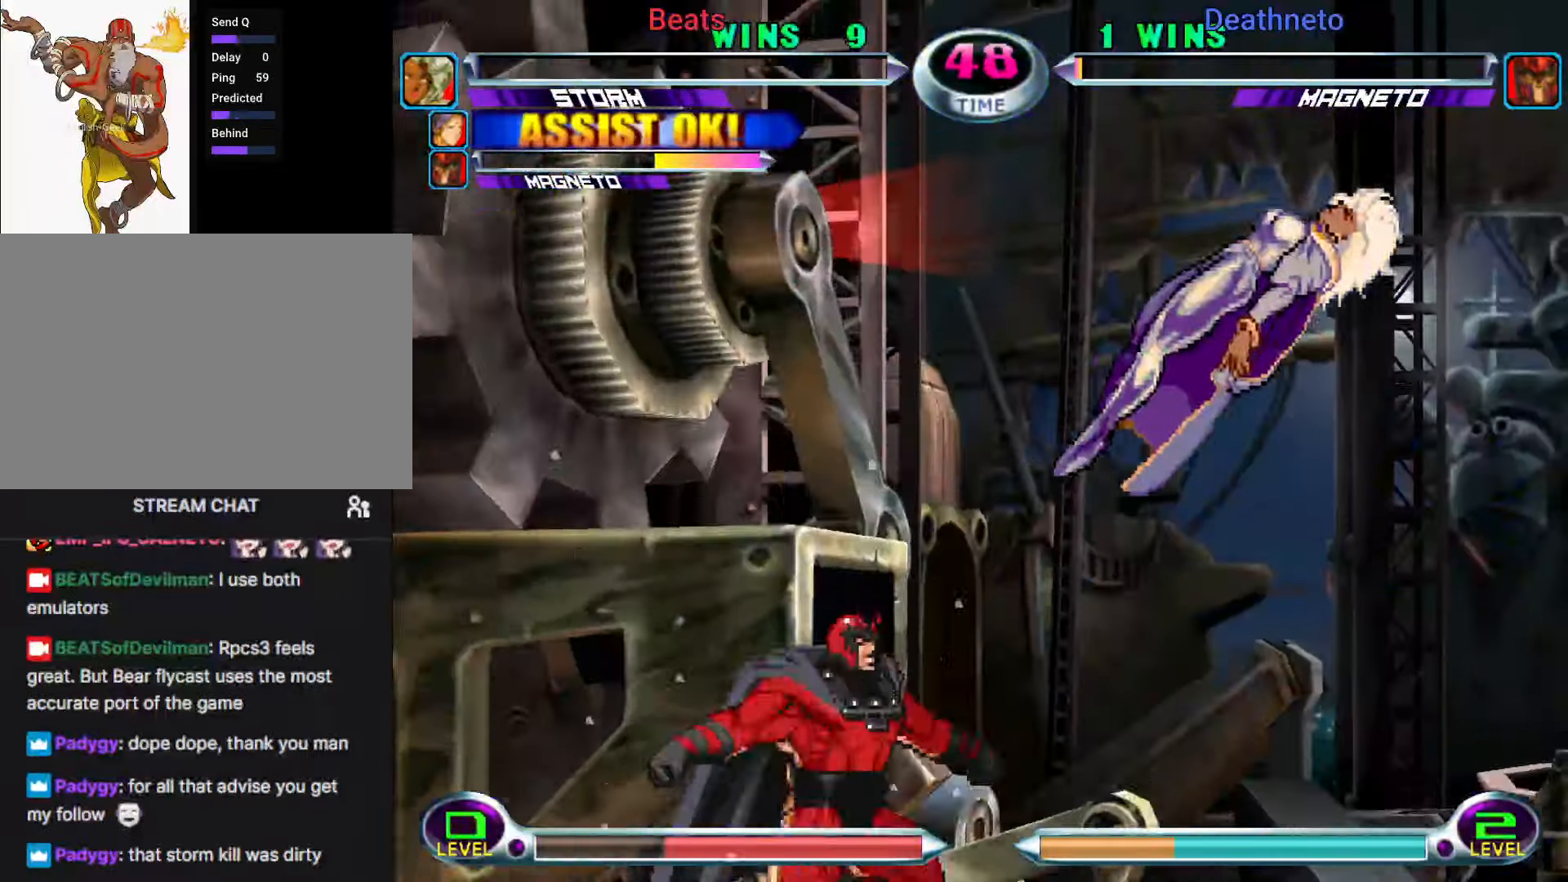
{"dt_ms": 500, "buttons": ["CROSS", "SQUARE"], "left_stick": "down-right", "events": [[117, "TRIANGLE", "down"], [167, "SQUARE", "down"], [250, "CROSS", "down"], [267, "TRIANGLE", "up"], [300, "SQUARE", "up"], [350, "CROSS", "up"], [383, "TRIANGLE", "down"], [417, "SQUARE", "down"], [450, "CROSS", "down"], [483, "TRIANGLE", "up"]]}
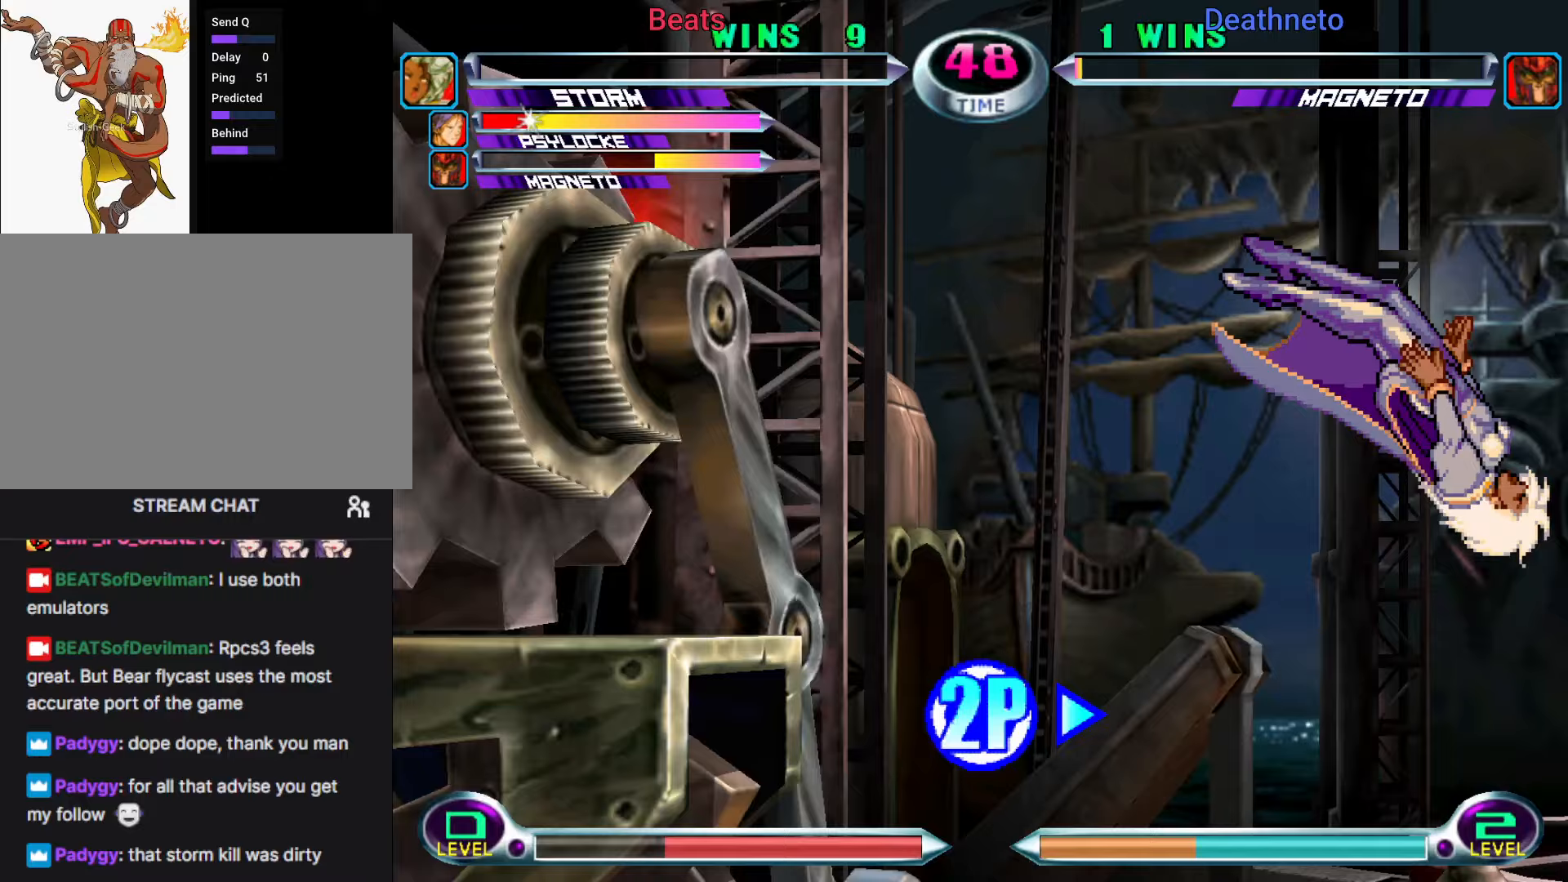
{"dt_ms": 500, "buttons": [], "left_stick": "center", "events": [[17, "SQUARE", "up"], [50, "CROSS", "up"], [117, "TRIANGLE", "down"], [133, "SQUARE", "down"], [167, "CROSS", "down"], [267, "SQUARE", "up"], [267, "TRIANGLE", "up"], [300, "CROSS", "up"], [300, "left_stick", "center"]]}
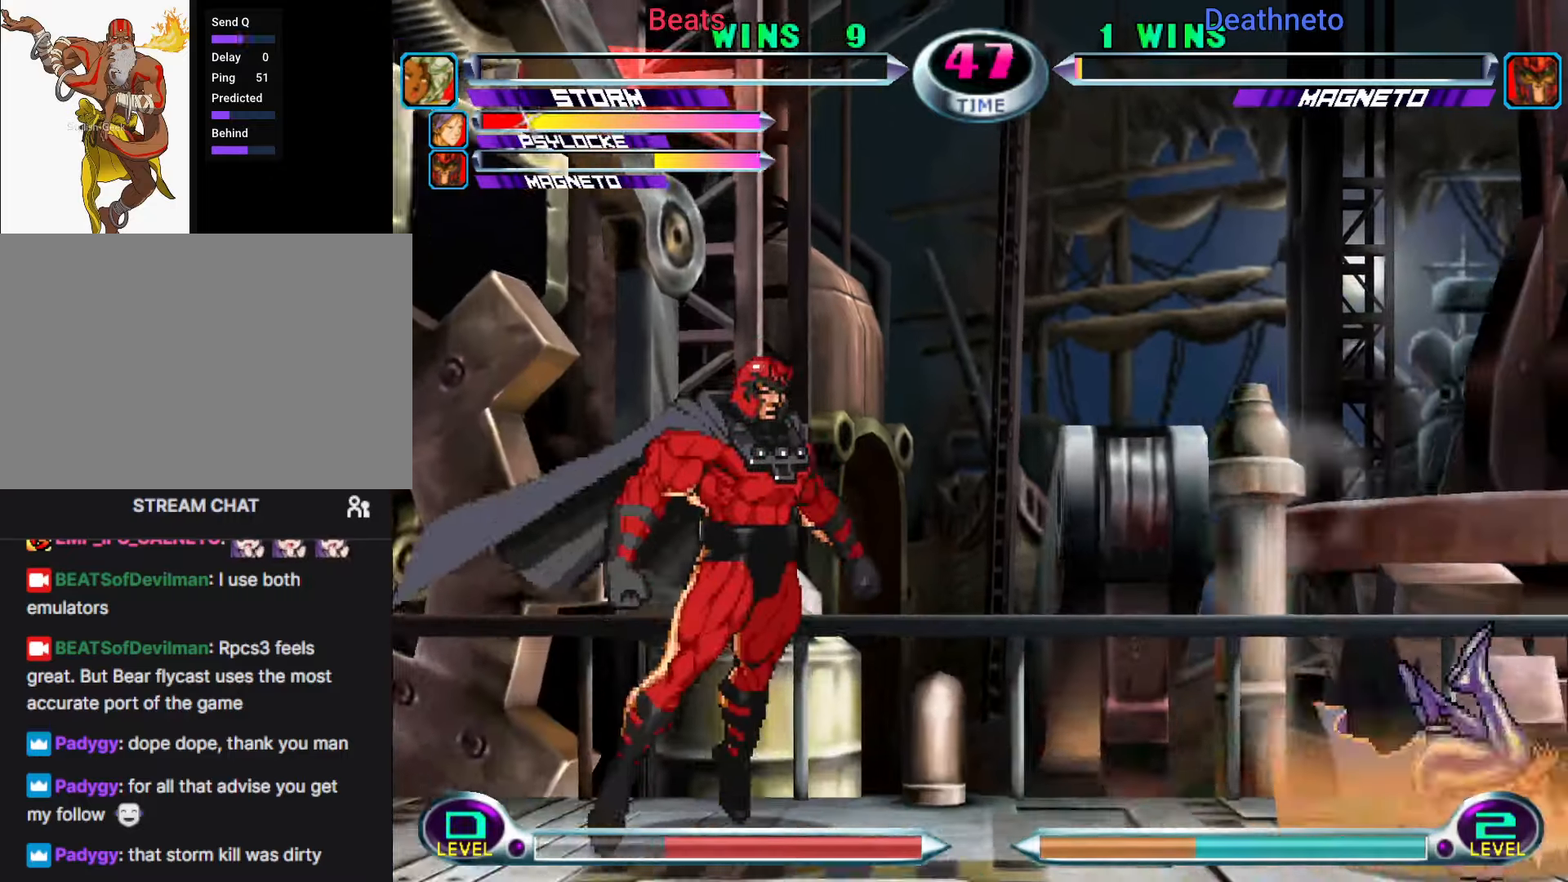
{"dt_ms": 500, "buttons": [], "left_stick": "down-right", "events": [[50, "left_stick", "right"], [100, "left_stick", "down-right"]]}
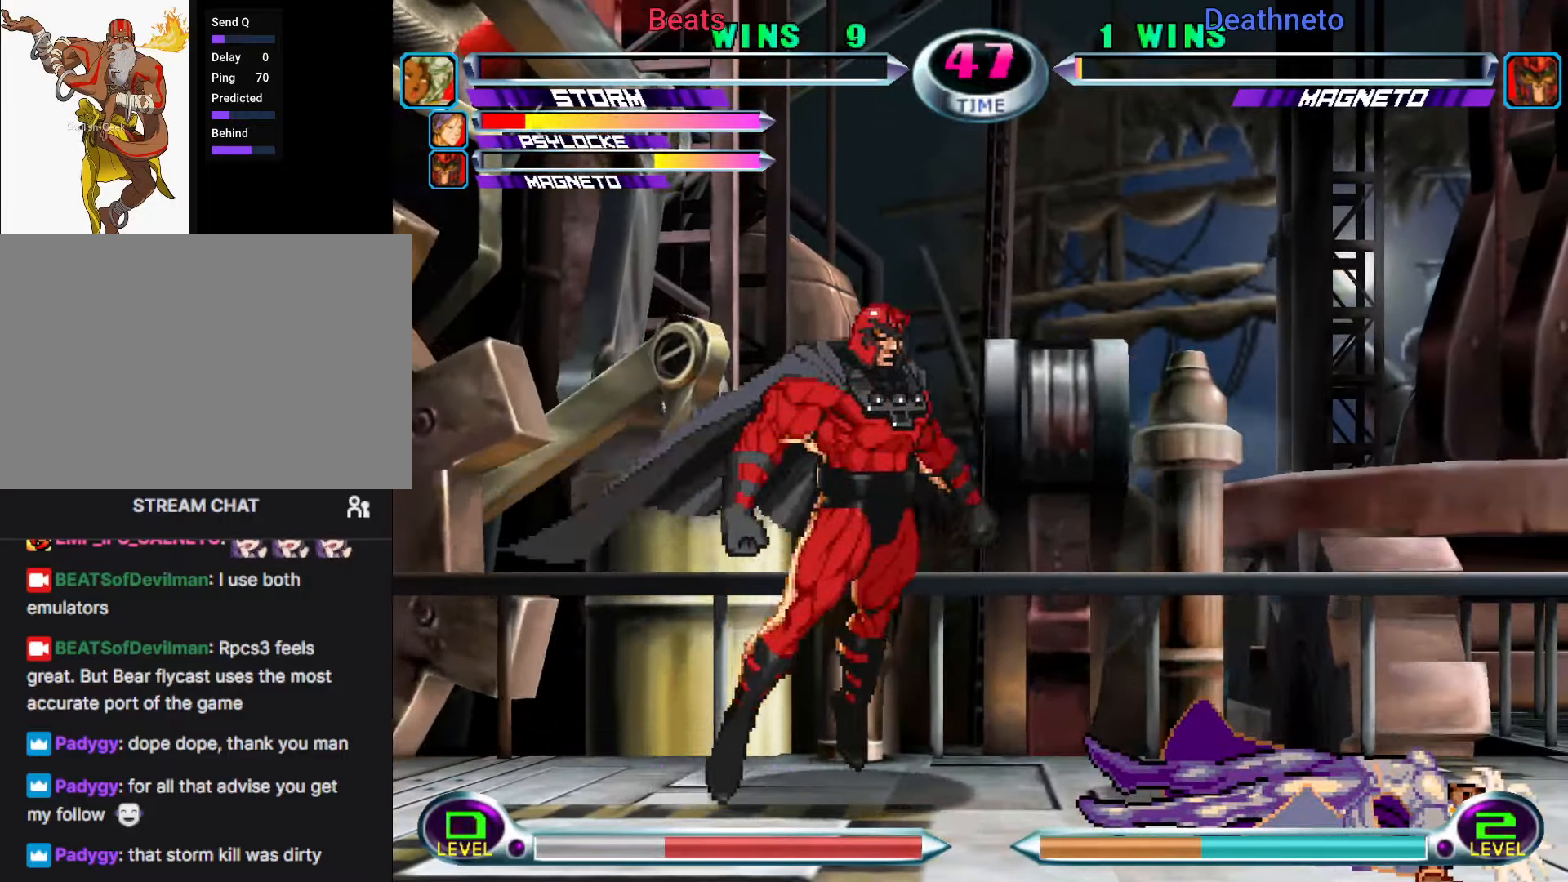
{"dt_ms": 500, "buttons": [], "left_stick": "down-right", "events": [[200, "SQUARE", "down"], [217, "SQUARE", "up"], [267, "SQUARE", "down"], [333, "SQUARE", "up"], [417, "SQUARE", "down"], [467, "SQUARE", "up"]]}
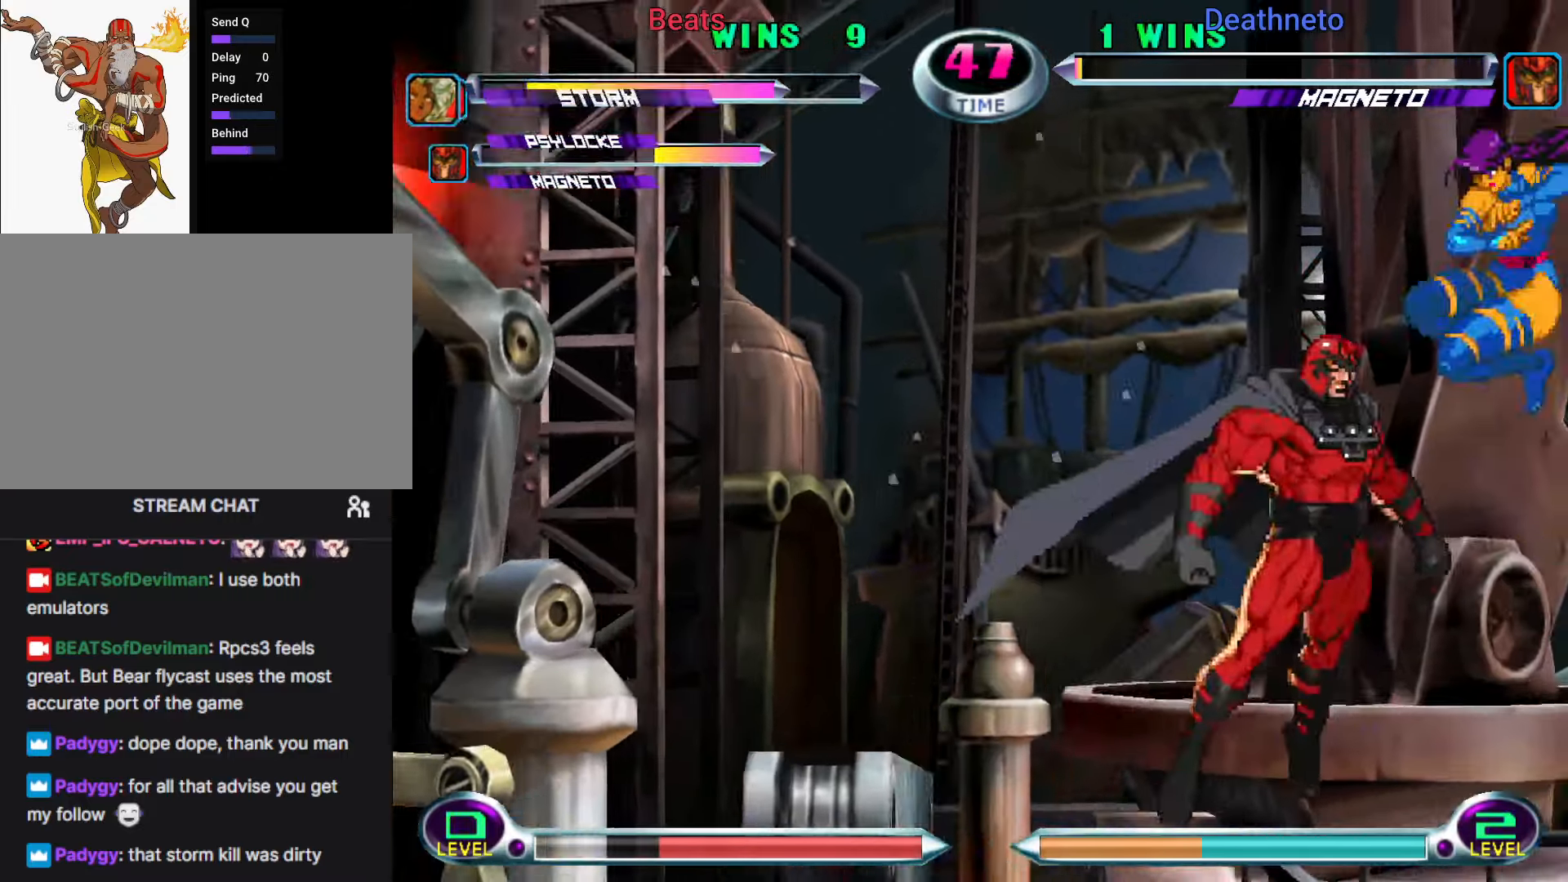
{"dt_ms": 500, "buttons": [], "left_stick": "down-right", "events": [[33, "SQUARE", "down"], [117, "SQUARE", "up"], [183, "SQUARE", "down"], [283, "SQUARE", "up"], [400, "SQUARE", "down"], [467, "SQUARE", "up"]]}
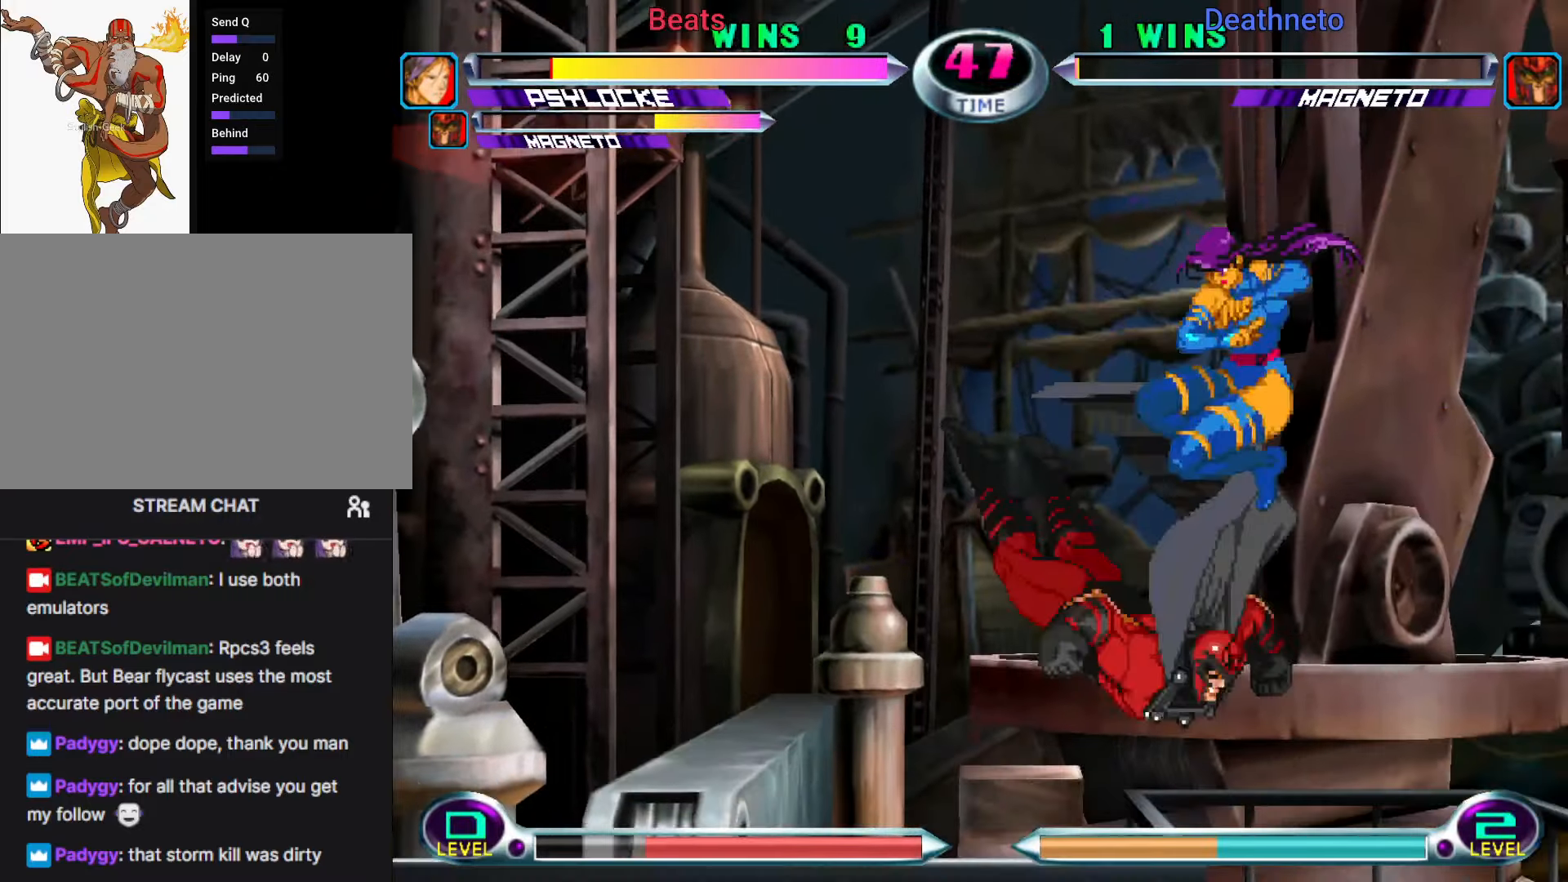
{"dt_ms": 500, "buttons": [], "left_stick": "down-right", "events": [[33, "SQUARE", "down"], [133, "SQUARE", "up"], [183, "SQUARE", "down"], [267, "SQUARE", "up"], [317, "SQUARE", "down"], [350, "SQUARE", "up"]]}
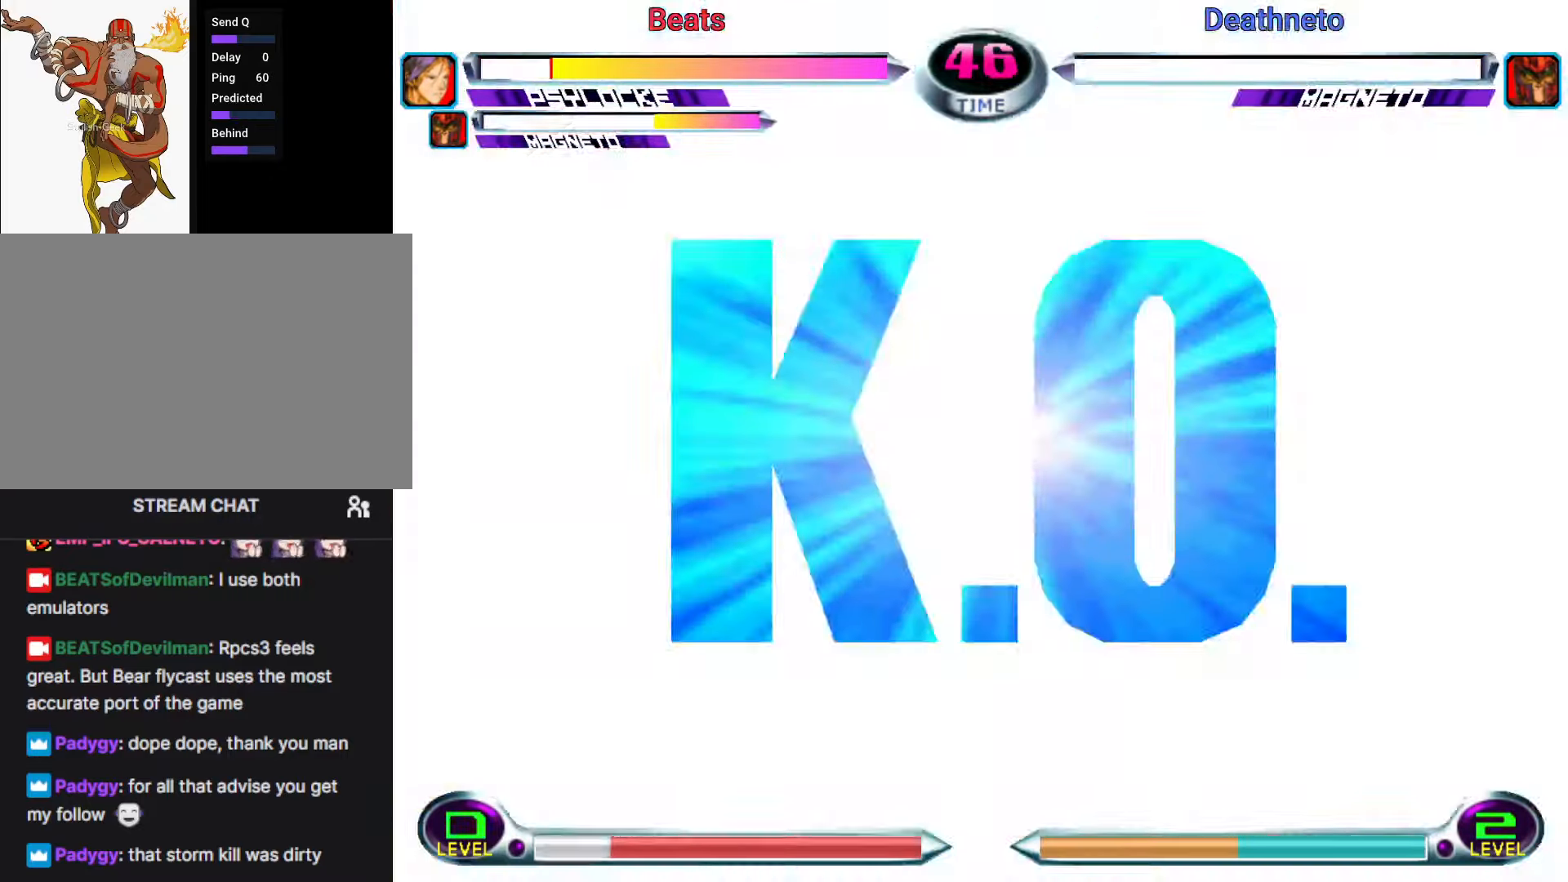
{"dt_ms": 500, "buttons": [], "left_stick": "center", "events": [[33, "left_stick", "center"]]}
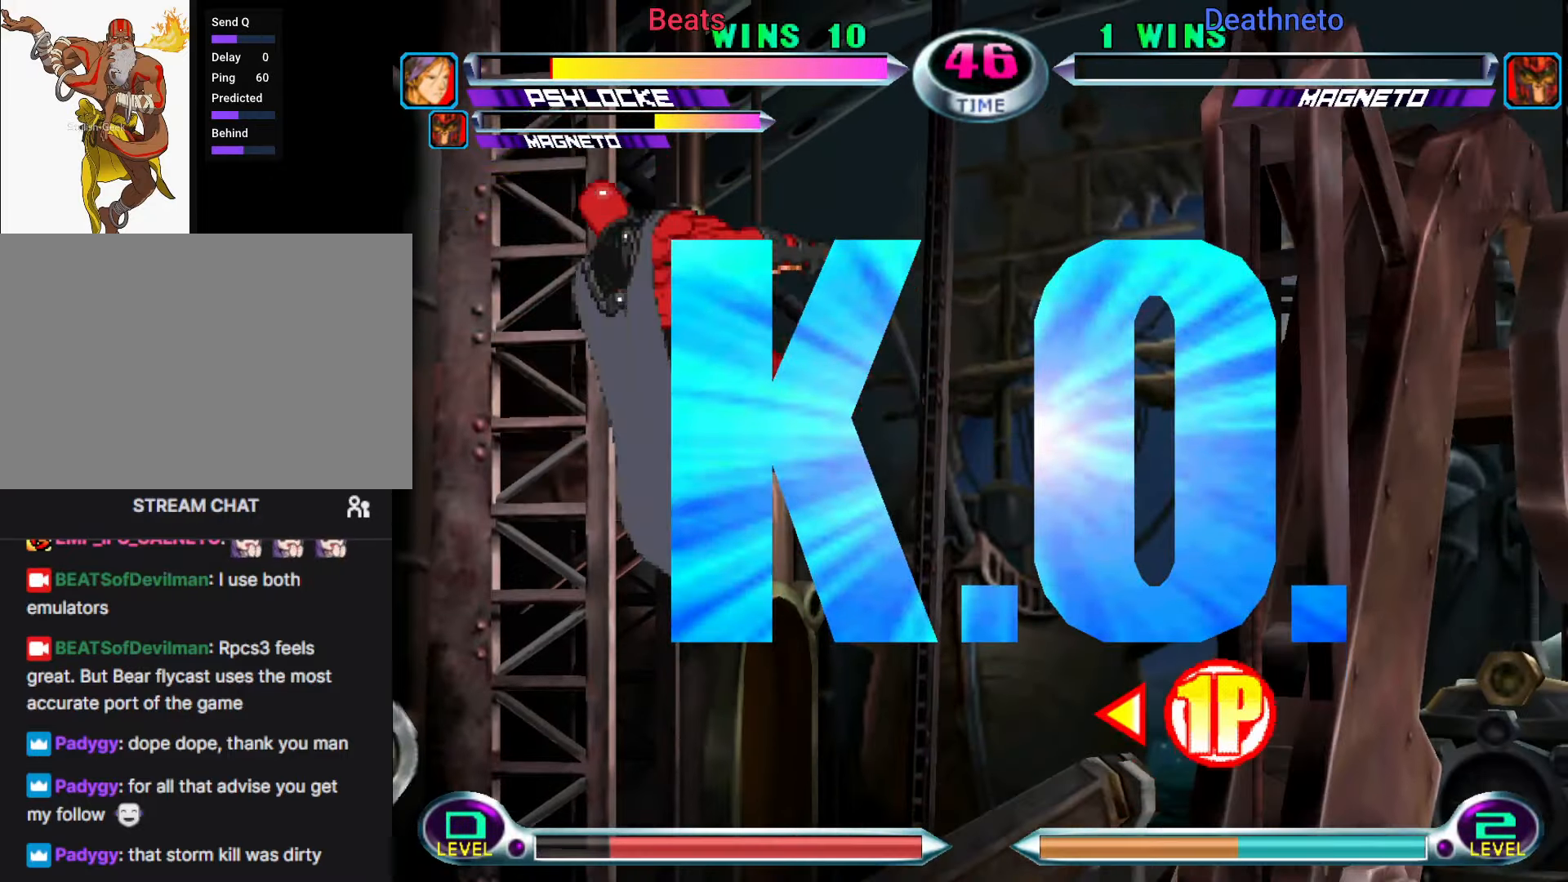
{"dt_ms": 500, "buttons": [], "left_stick": "center", "events": []}
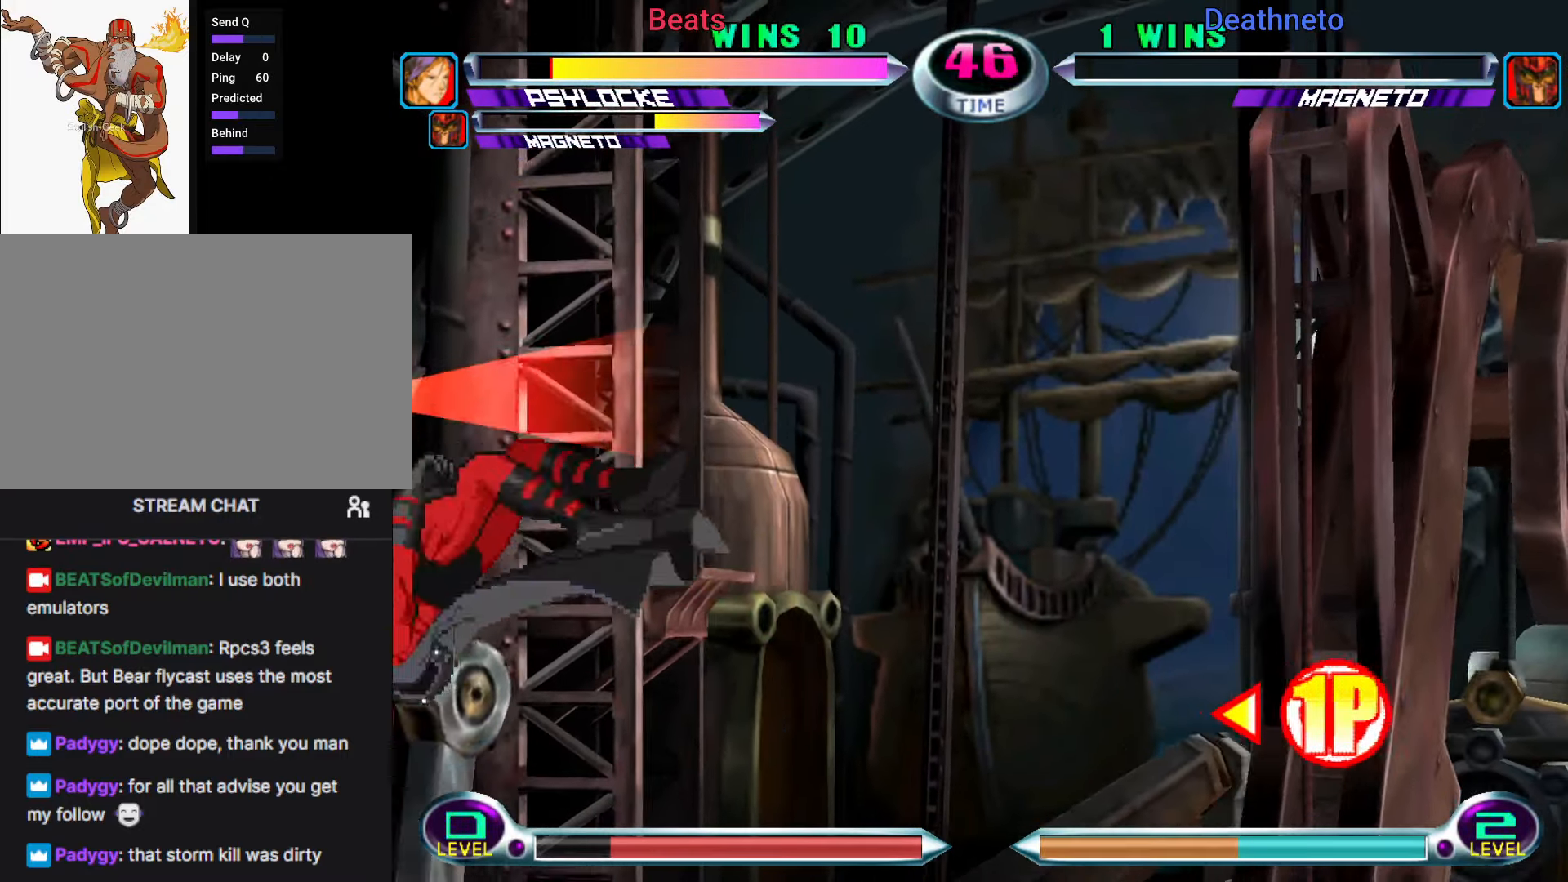
{"dt_ms": 500, "buttons": [], "left_stick": "center", "events": []}
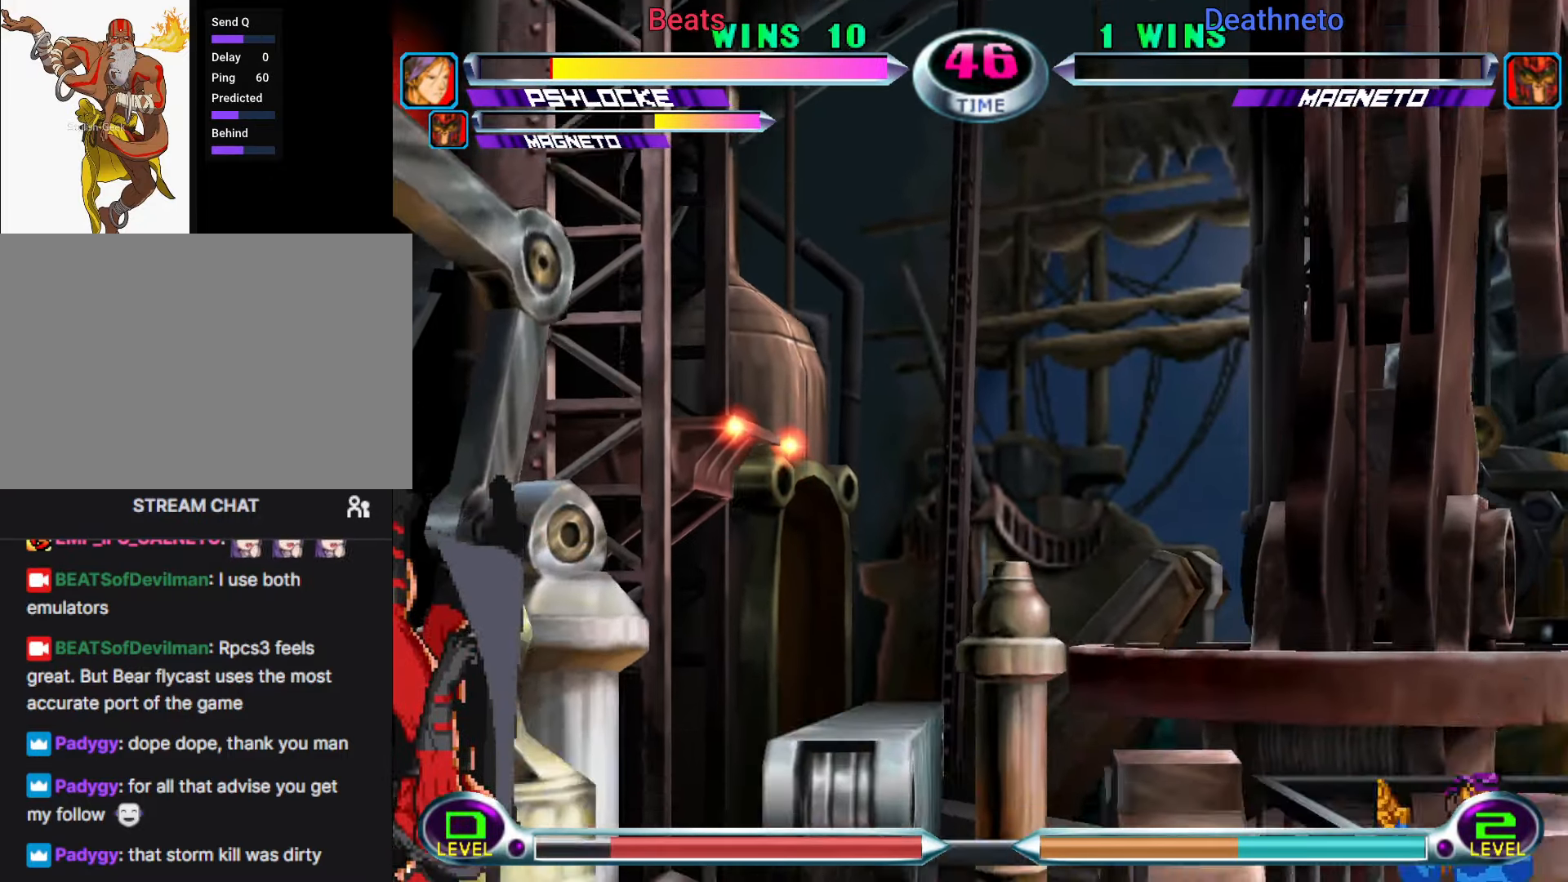
{"dt_ms": 500, "buttons": [], "left_stick": "center", "events": []}
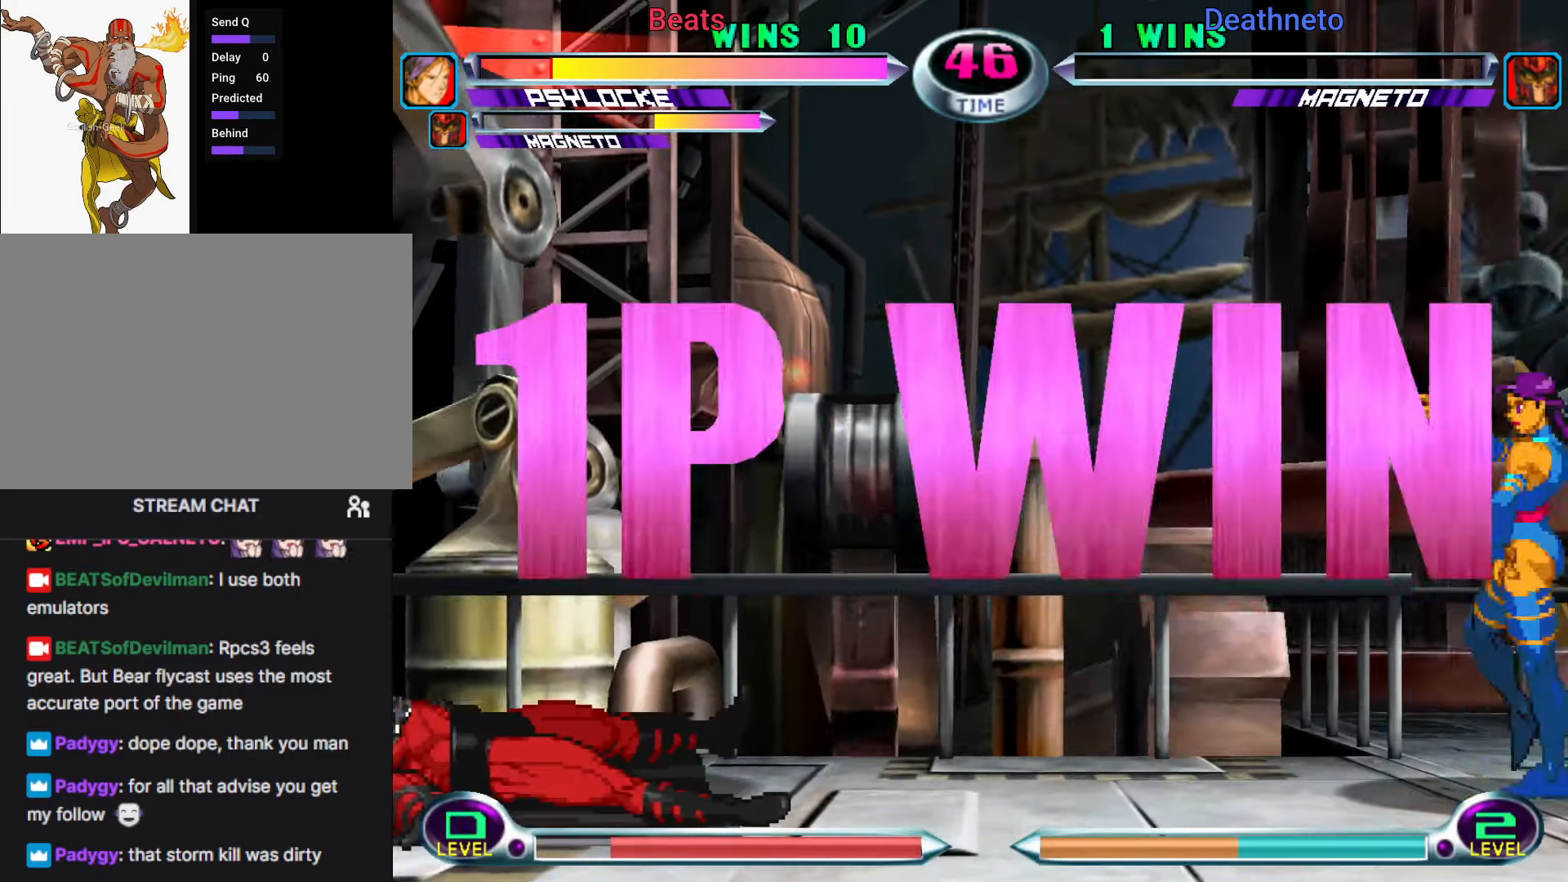
{"dt_ms": 500, "buttons": [], "left_stick": "center", "events": []}
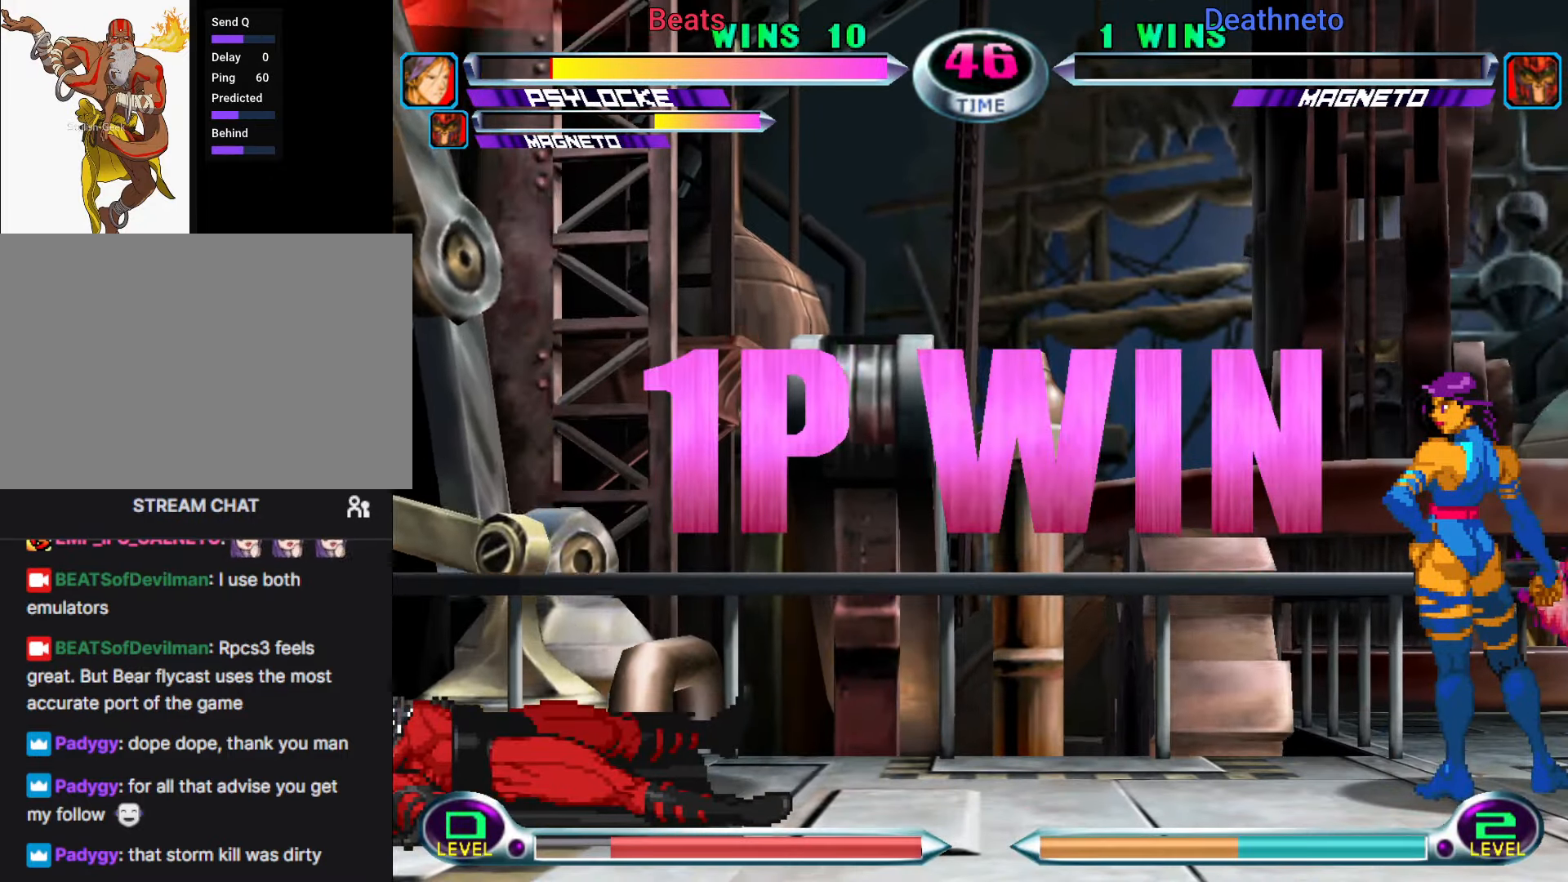
{"dt_ms": 500, "buttons": [], "left_stick": "center", "events": []}
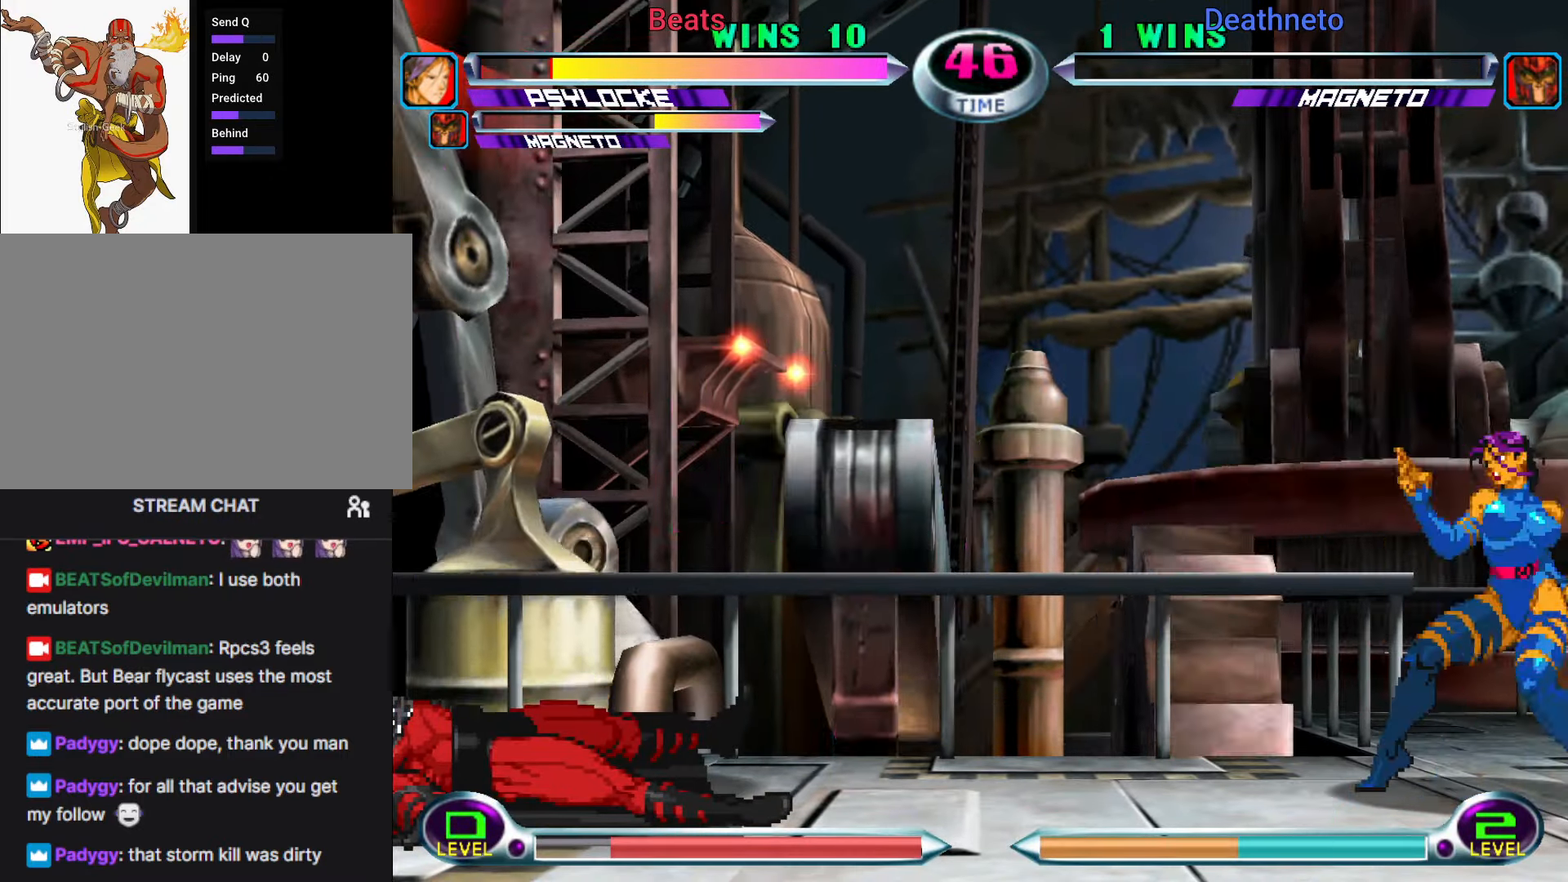
{"dt_ms": 1000, "buttons": [], "left_stick": "center"}
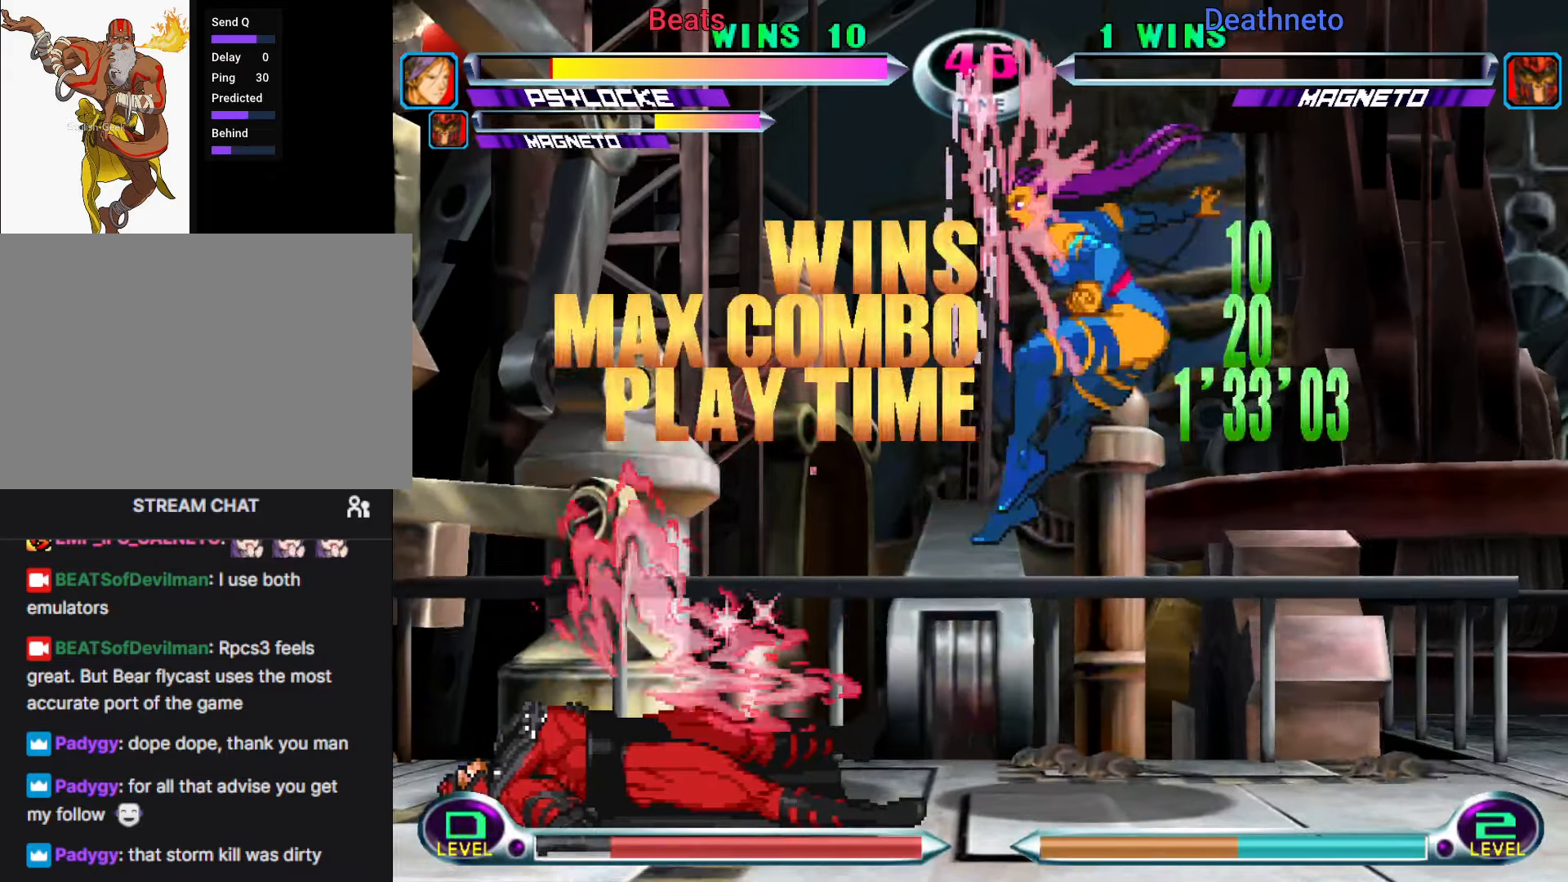
{"dt_ms": 500, "buttons": [], "left_stick": "center", "events": [[17, "left_stick", "down"], [83, "SQUARE", "down"], [117, "left_stick", "up"], [150, "SQUARE", "up"], [167, "left_stick", "center"]]}
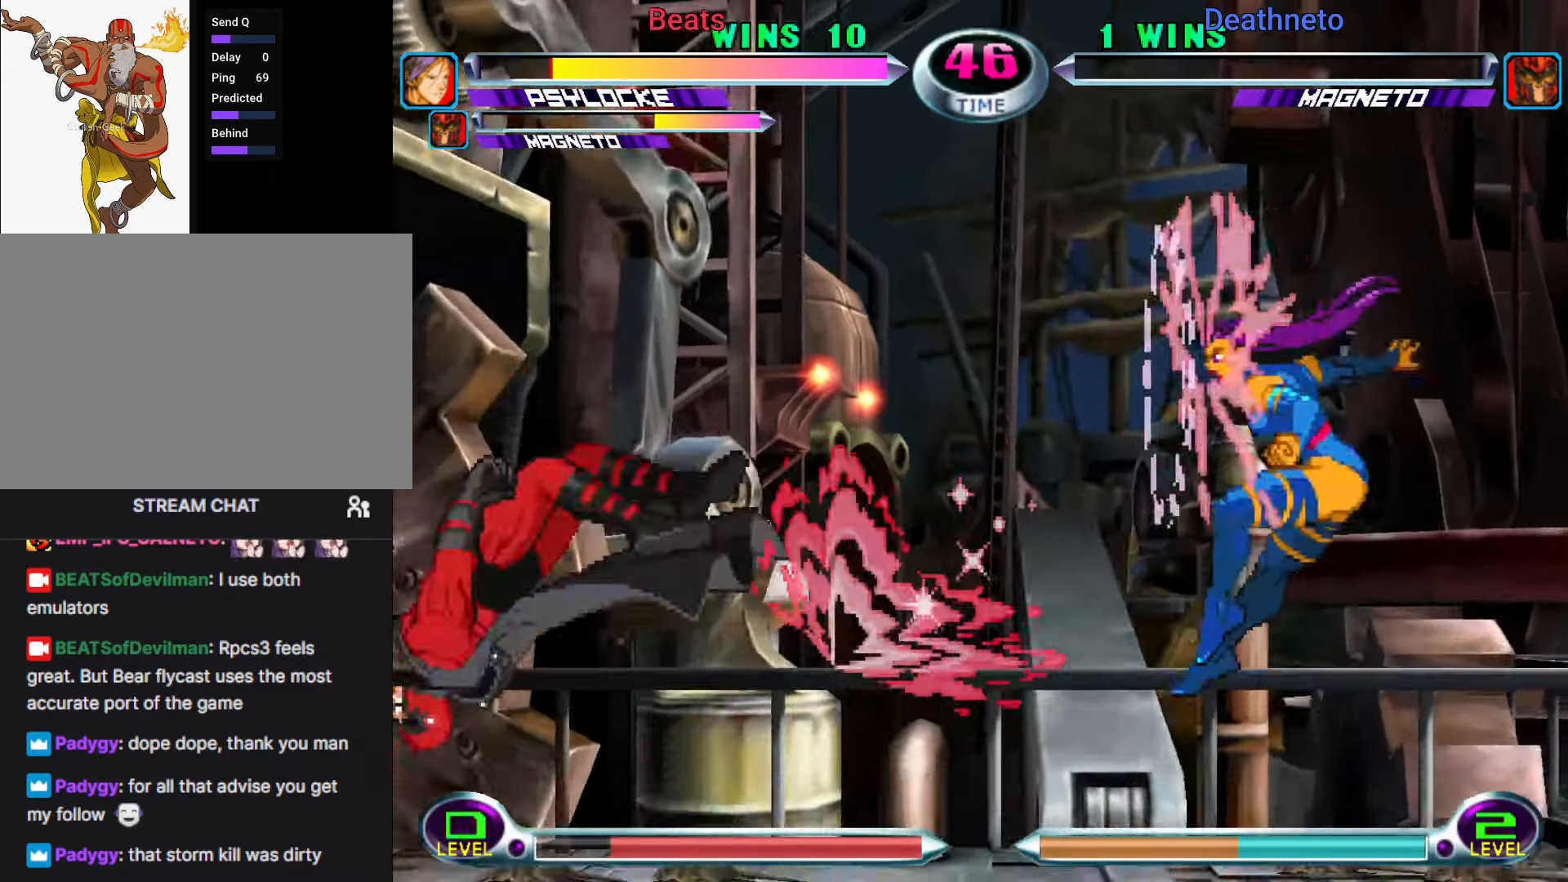
{"dt_ms": 500, "buttons": [], "left_stick": "down", "events": [[500, "left_stick", "down"]]}
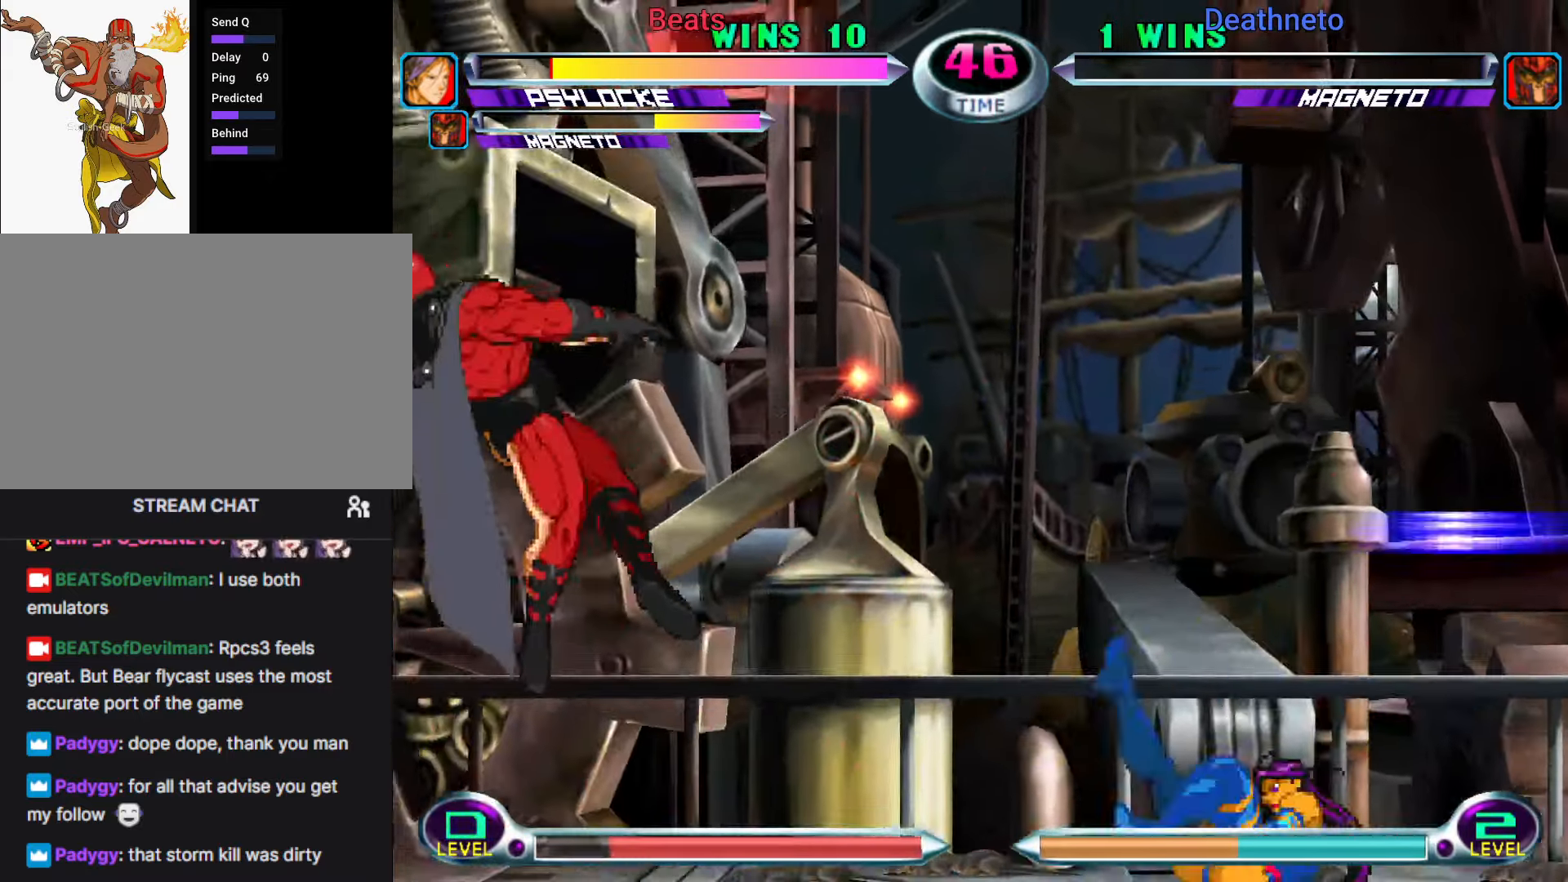
{"dt_ms": 500, "buttons": [], "left_stick": "center"}
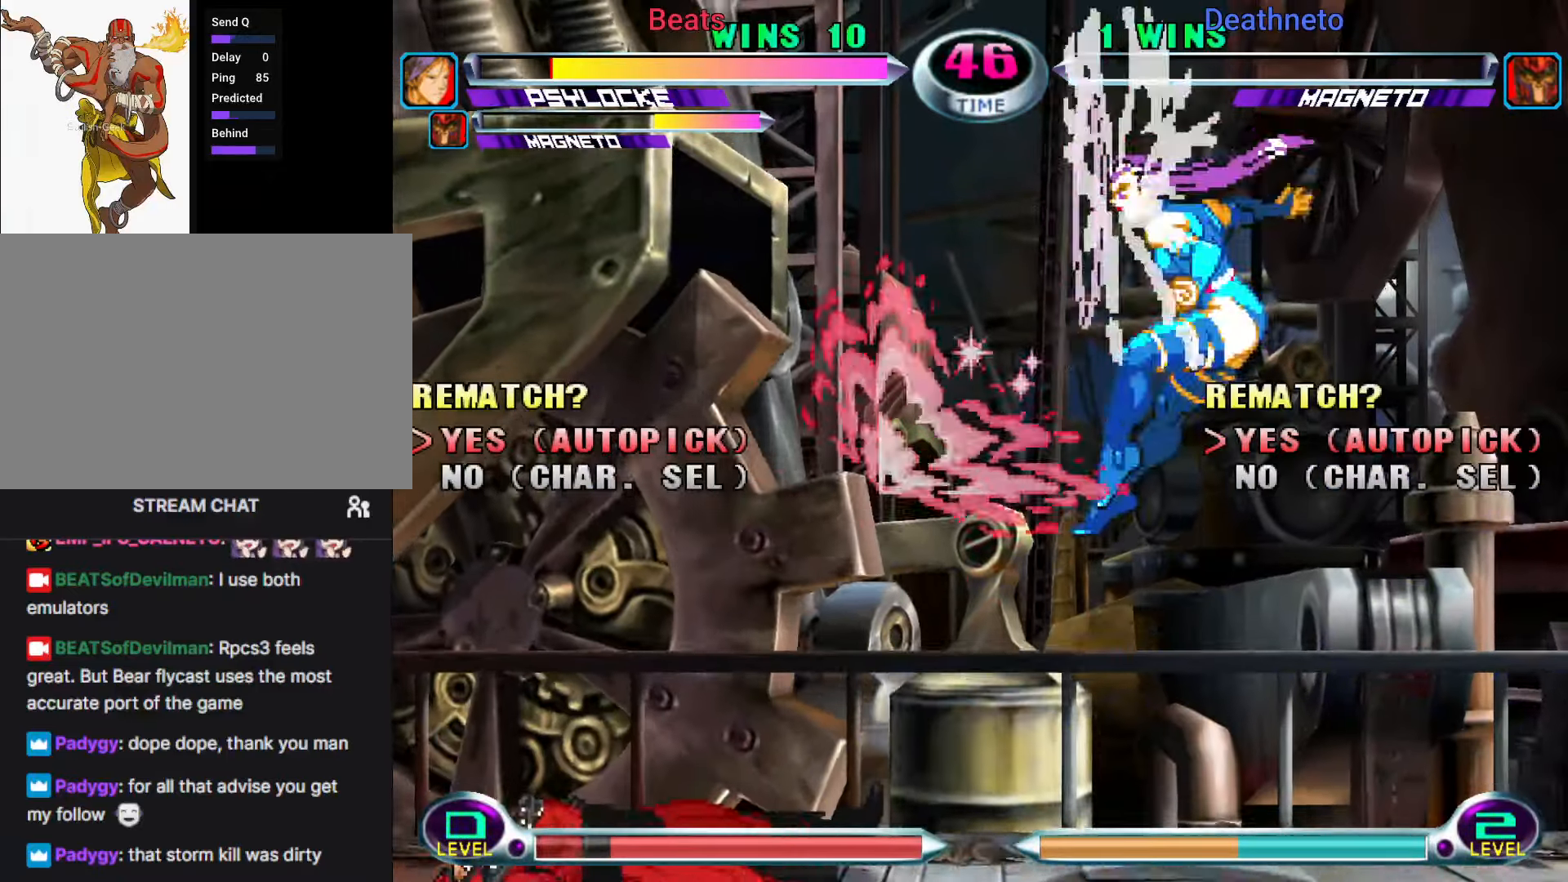
{"dt_ms": 500, "buttons": [], "left_stick": "center", "events": [[217, "left_stick", "down-left"], [283, "SQUARE", "down"], [317, "left_stick", "center"], [333, "SQUARE", "up"]]}
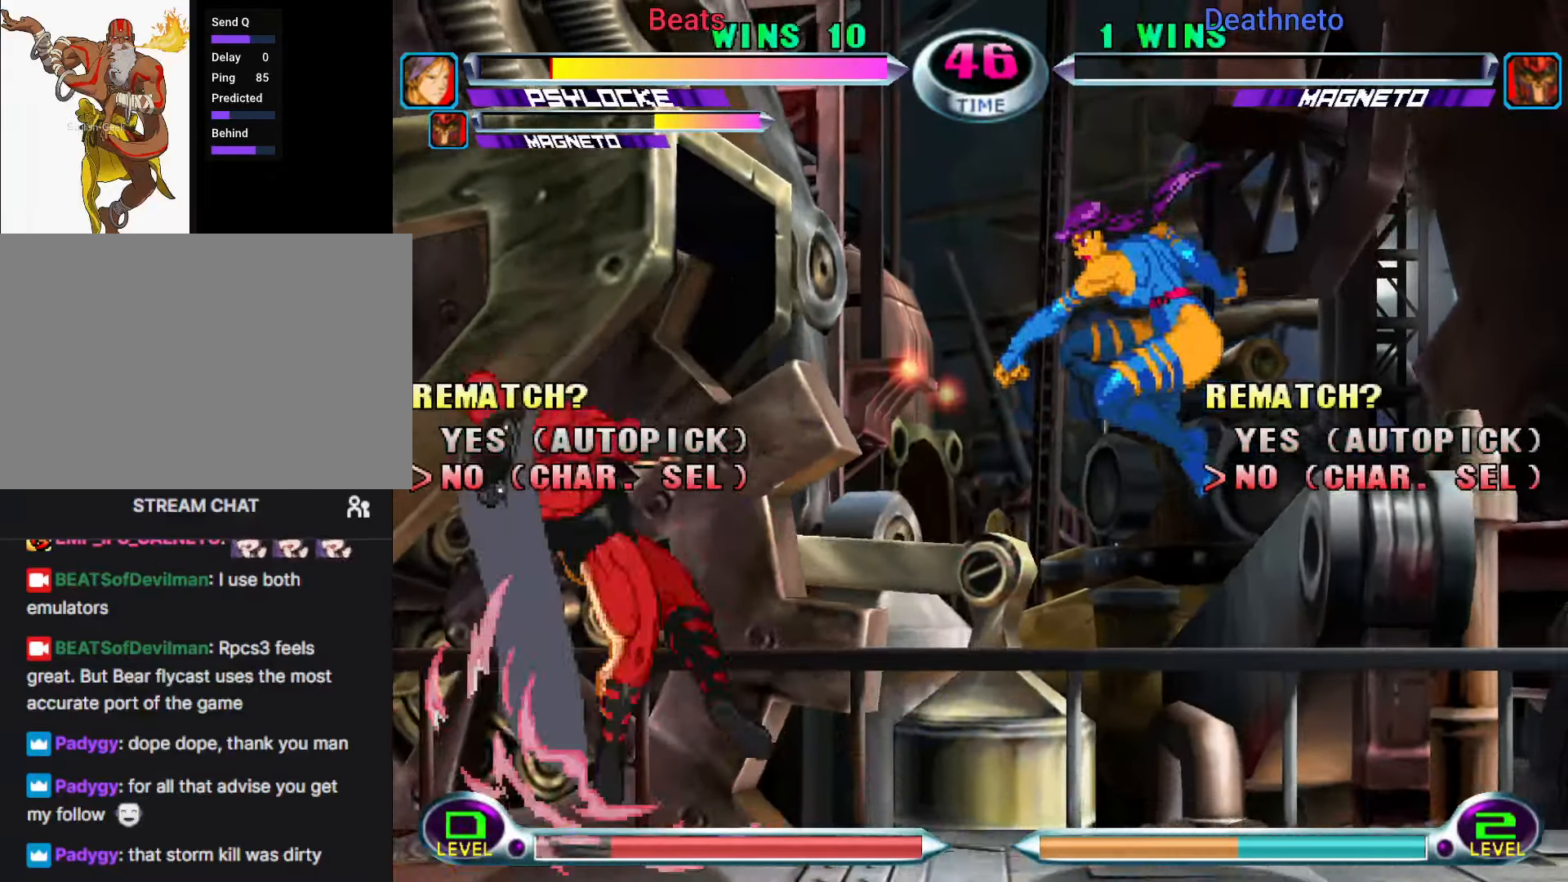
{"dt_ms": 500, "buttons": [], "left_stick": "center", "events": [[383, "R1", "down"], [450, "R1", "up"]]}